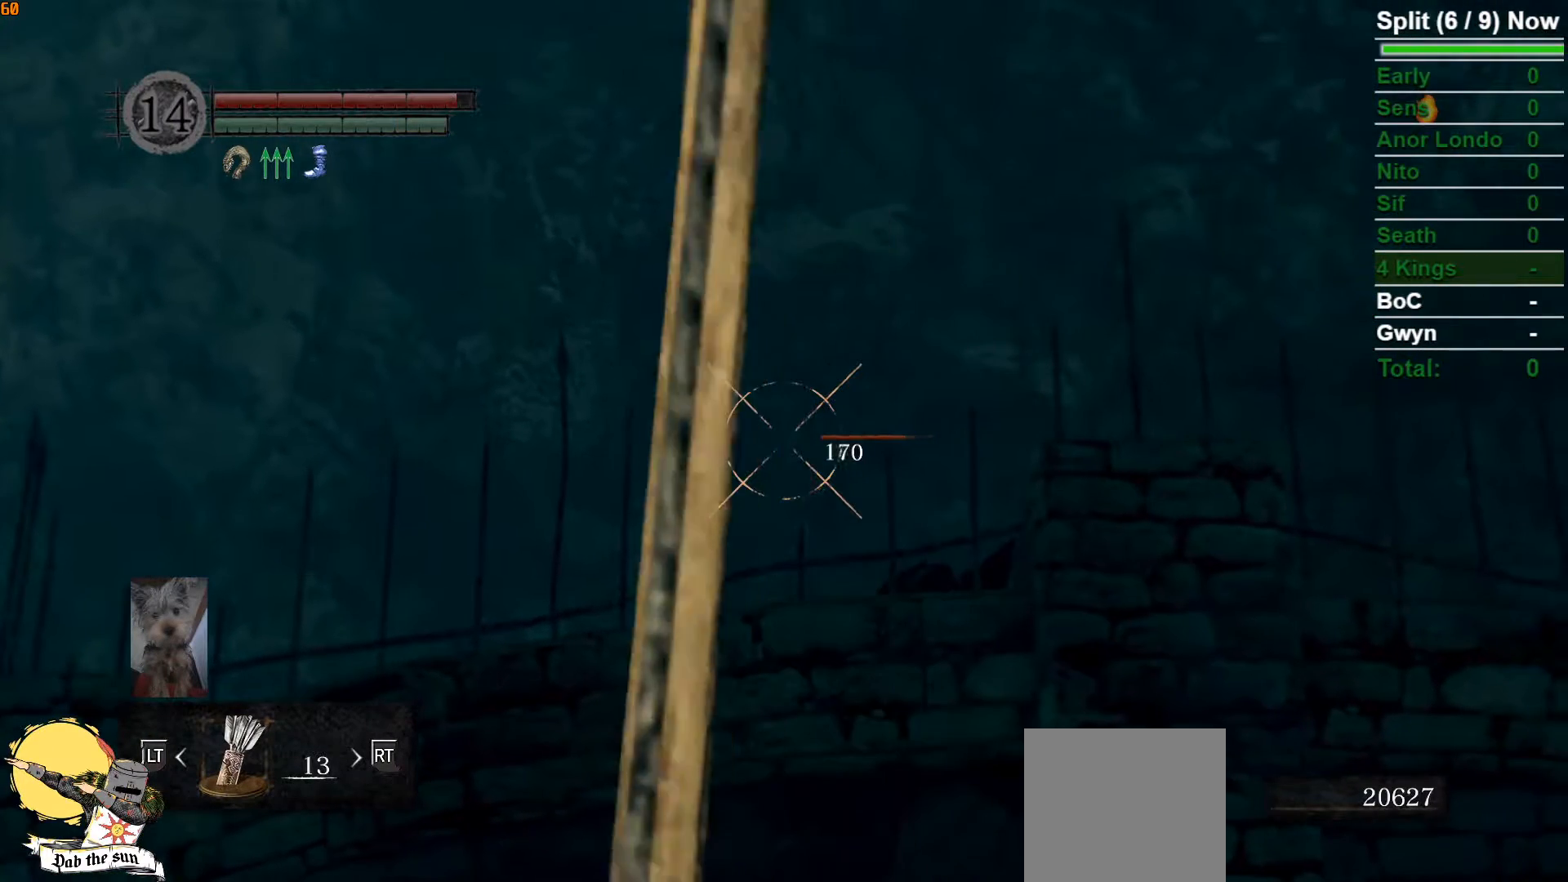
Gameplay with a controller (Xbox layout); each line is a JSON object with the inputs held at the frame after it. "events" lists button and stick changes between this image and that frame as [ms after this image, input, new state], when the widget could be followed in between.
{"buttons": ["L1", "R1"], "left_stick": "center", "right_stick": "center", "events": [[117, "right_stick", "right"], [267, "right_stick", "center"]]}
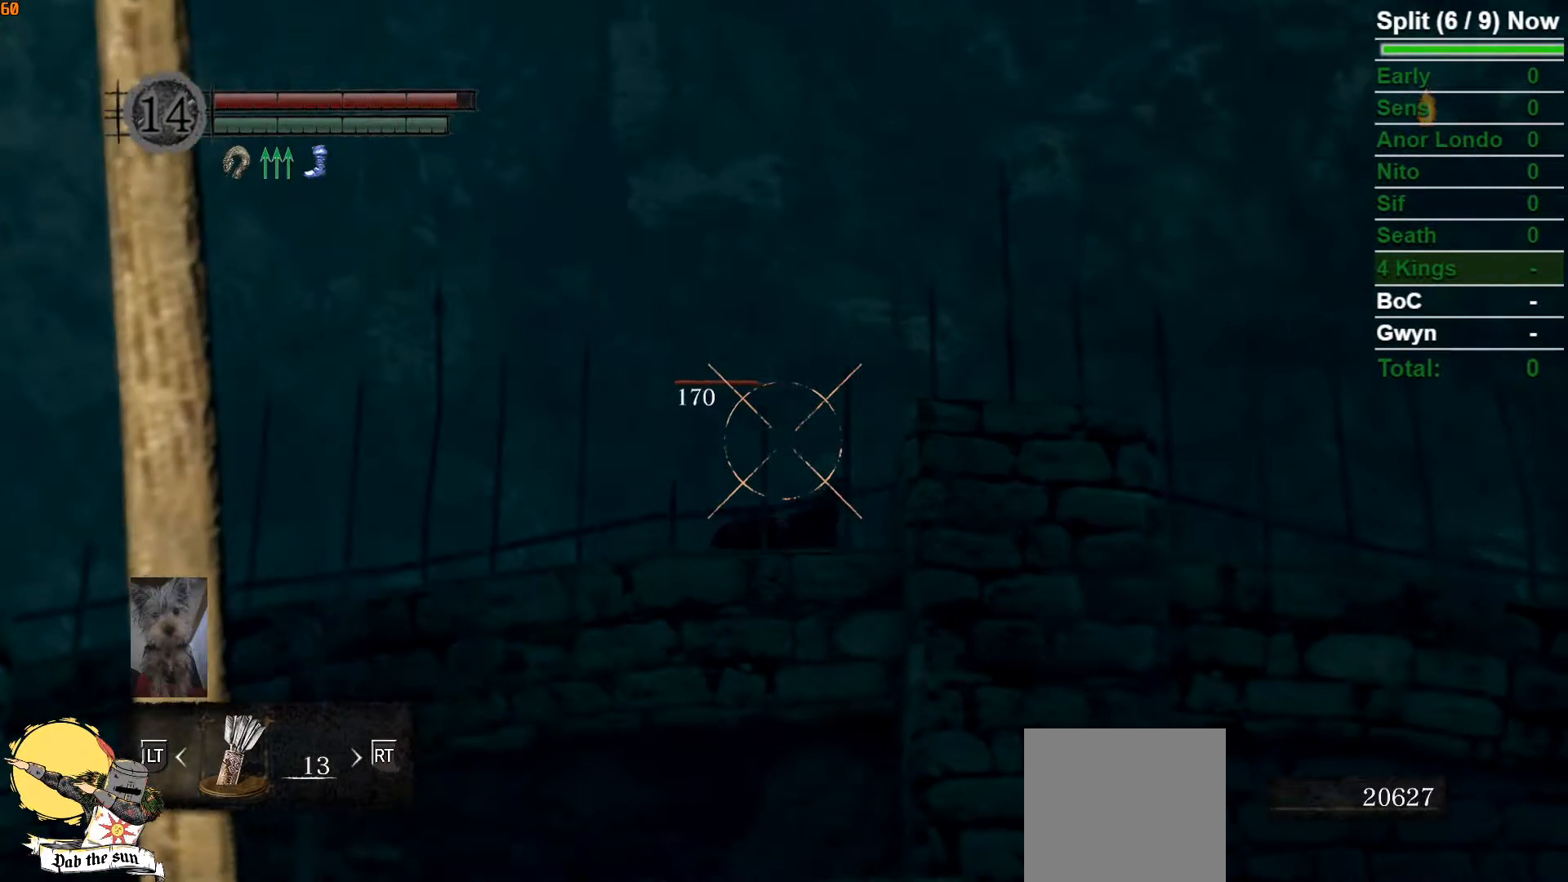
{"buttons": ["L1", "R1"], "left_stick": "center", "right_stick": "left", "events": [[133, "right_stick", "left"], [267, "right_stick", "center"], [450, "right_stick", "left"]]}
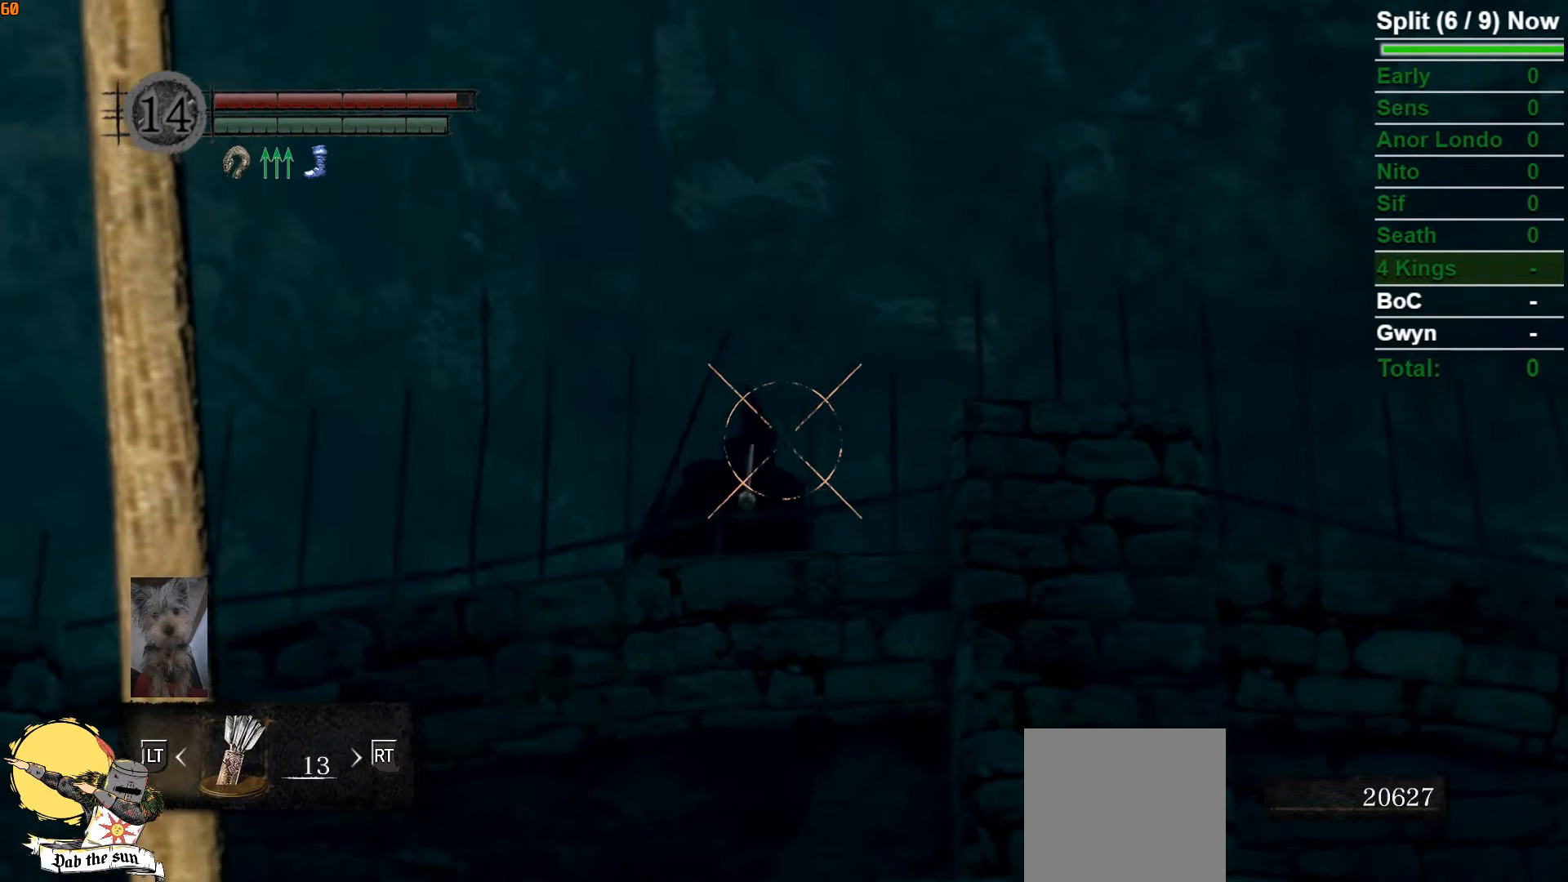
{"buttons": ["L1", "R1"], "left_stick": "center", "right_stick": "center", "events": [[133, "right_stick", "center"], [383, "right_stick", "down-right"], [483, "right_stick", "center"]]}
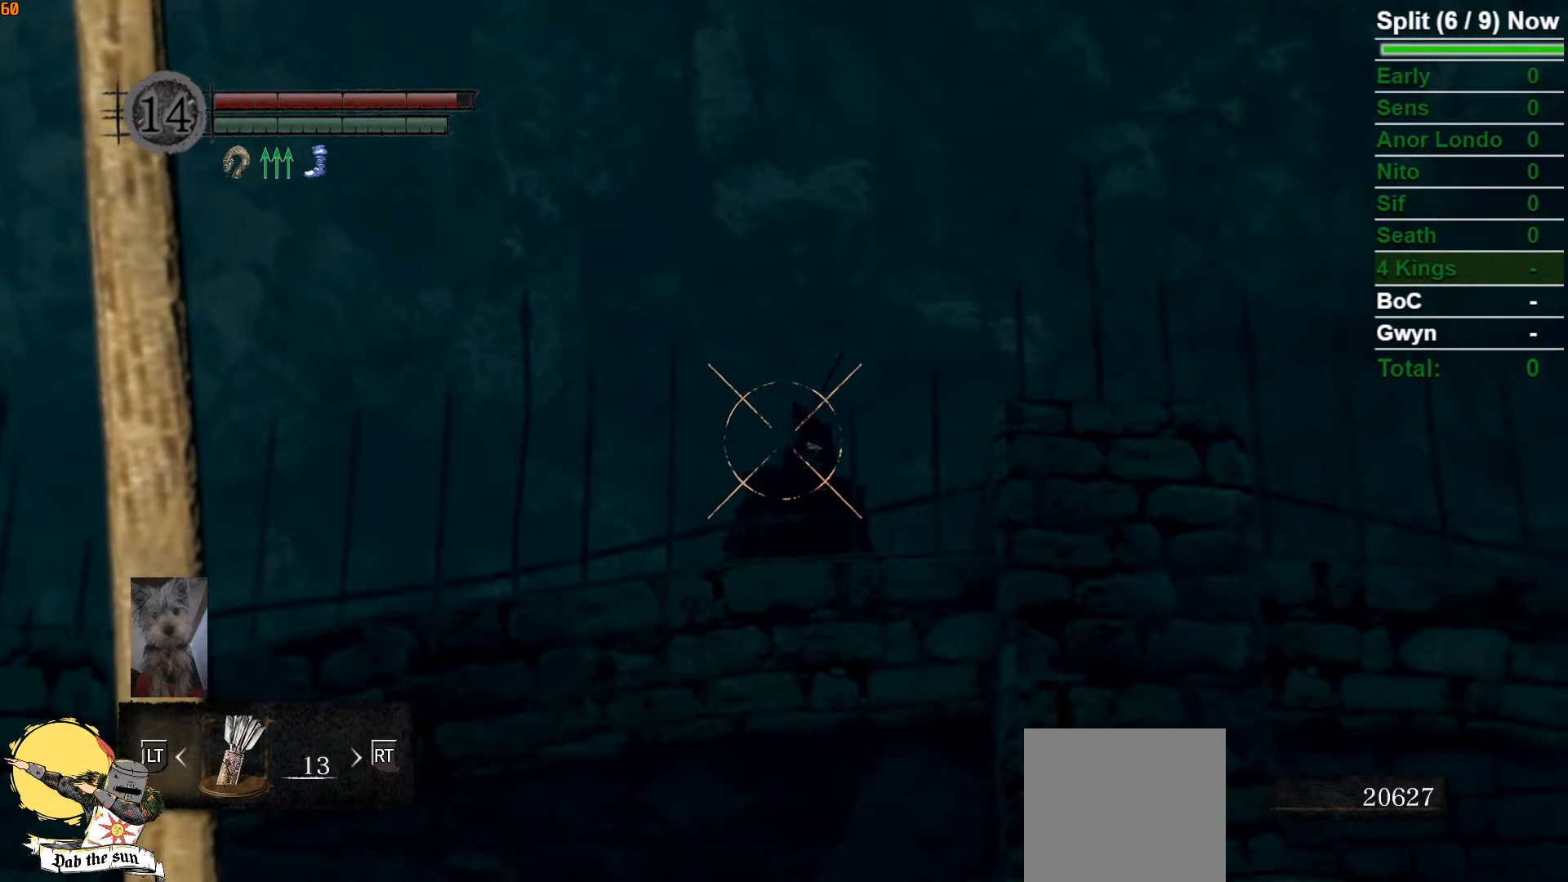
{"buttons": ["L1", "R1"], "left_stick": "center", "right_stick": "center", "events": []}
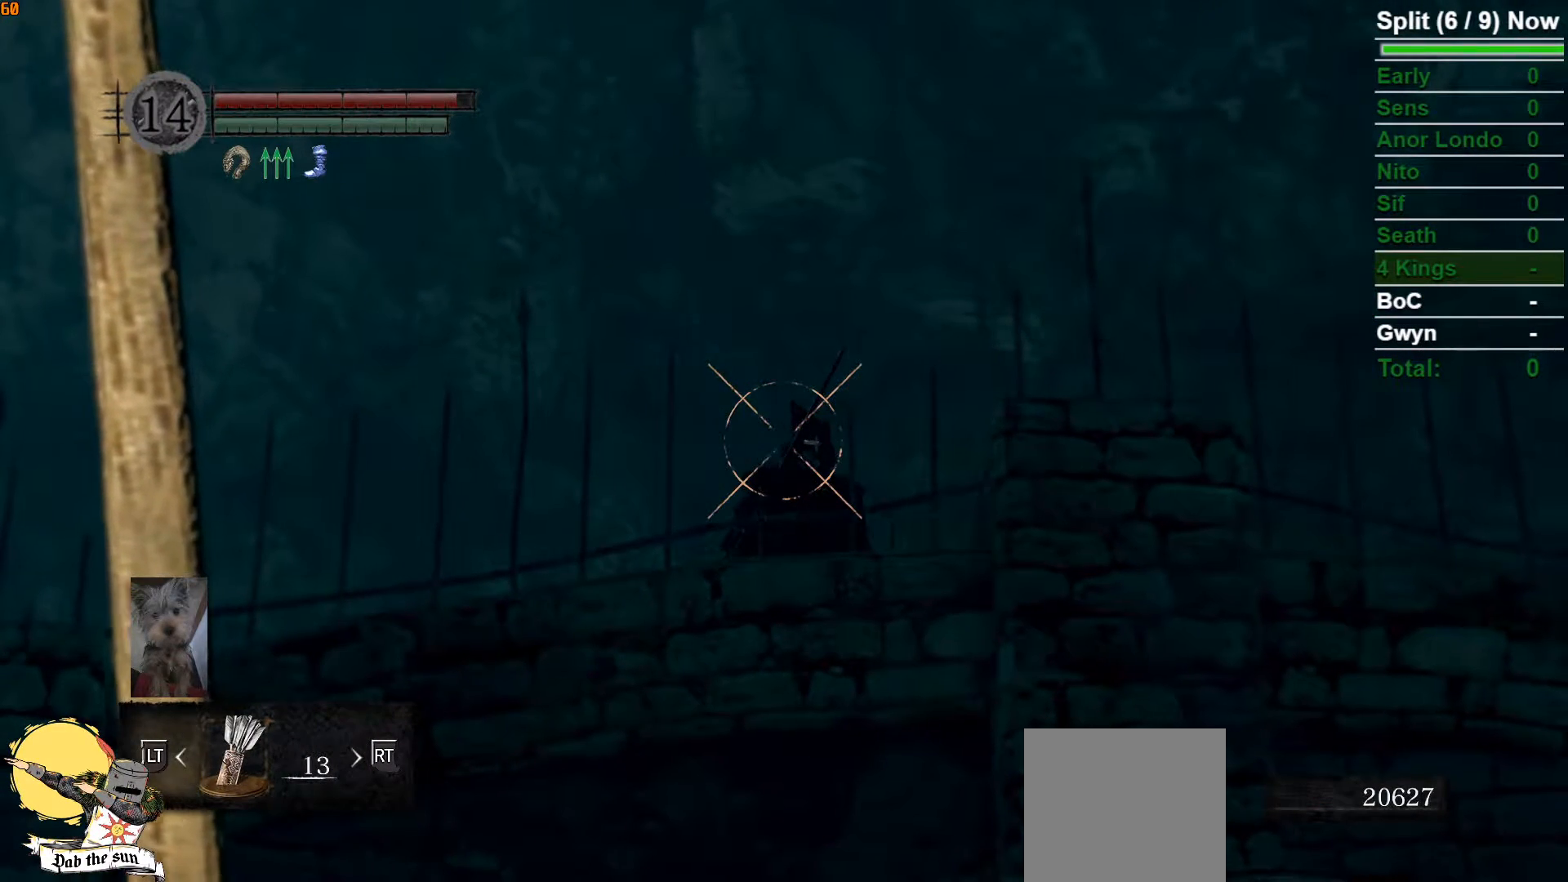
{"buttons": ["L1", "R1"], "left_stick": "center", "right_stick": "center", "events": [[300, "right_stick", "right"], [383, "right_stick", "center"]]}
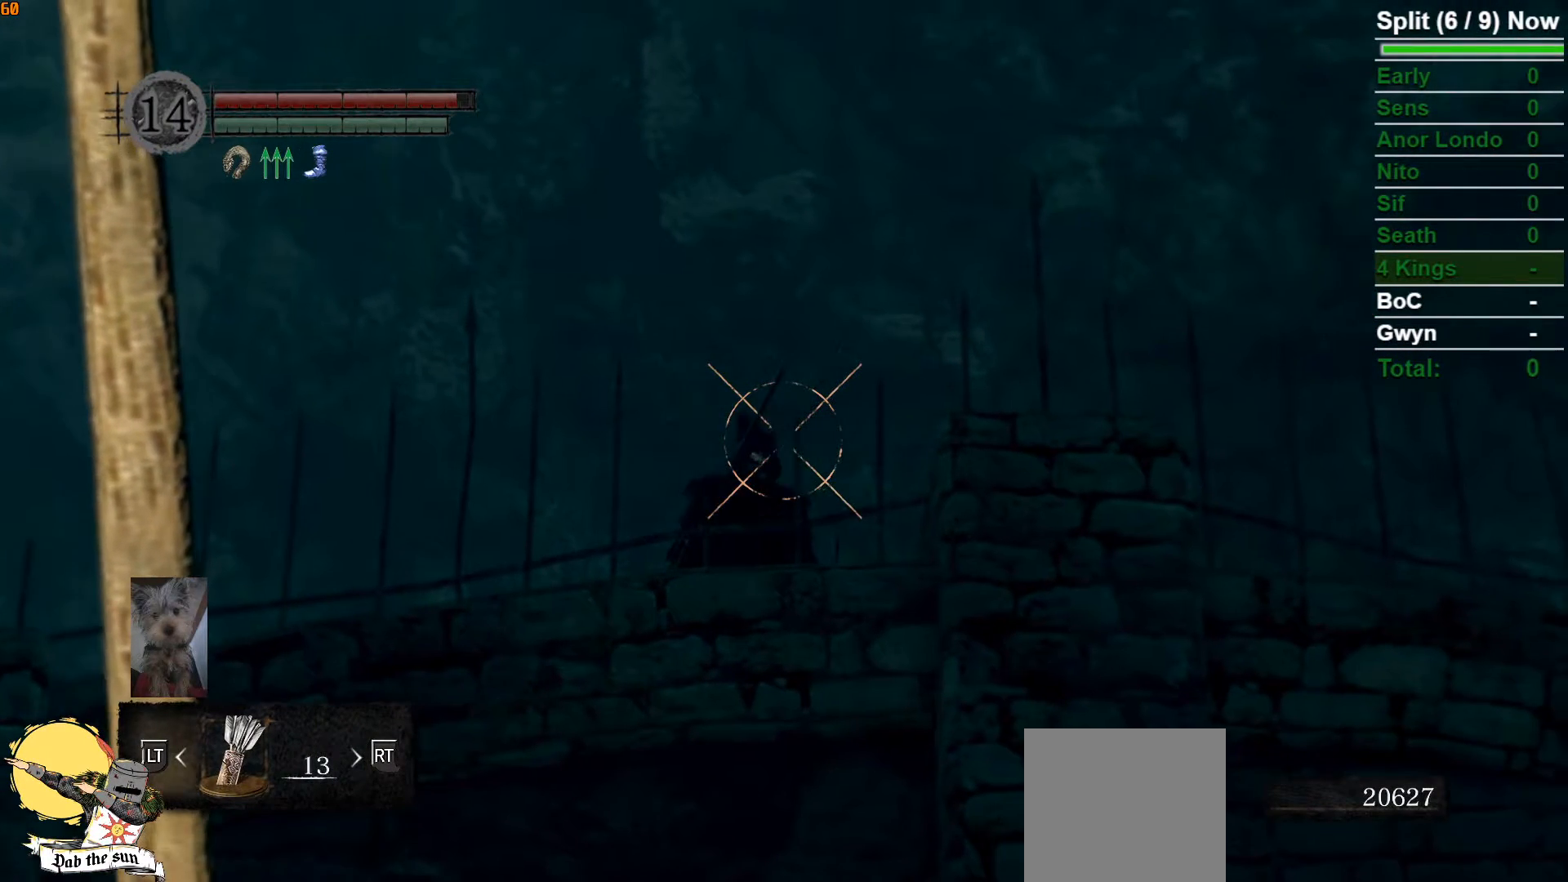
{"buttons": ["L1", "R1"], "left_stick": "center", "right_stick": "center", "events": [[83, "right_stick", "left"], [183, "right_stick", "center"], [383, "right_stick", "right"], [467, "right_stick", "center"]]}
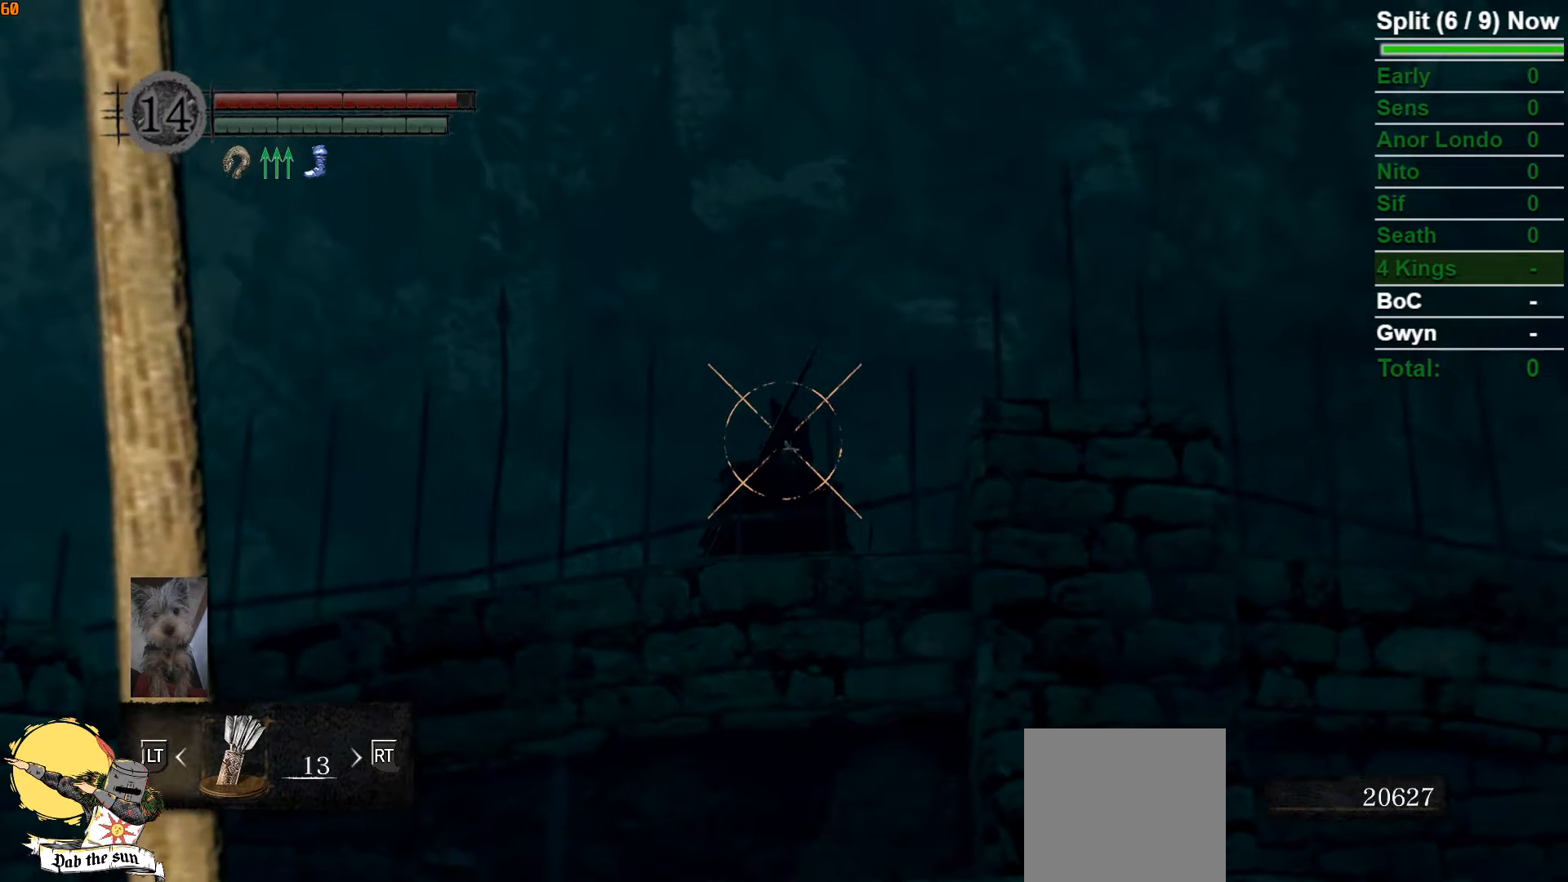
{"buttons": ["L1"], "left_stick": "center", "right_stick": "center", "events": [[150, "R1", "up"]]}
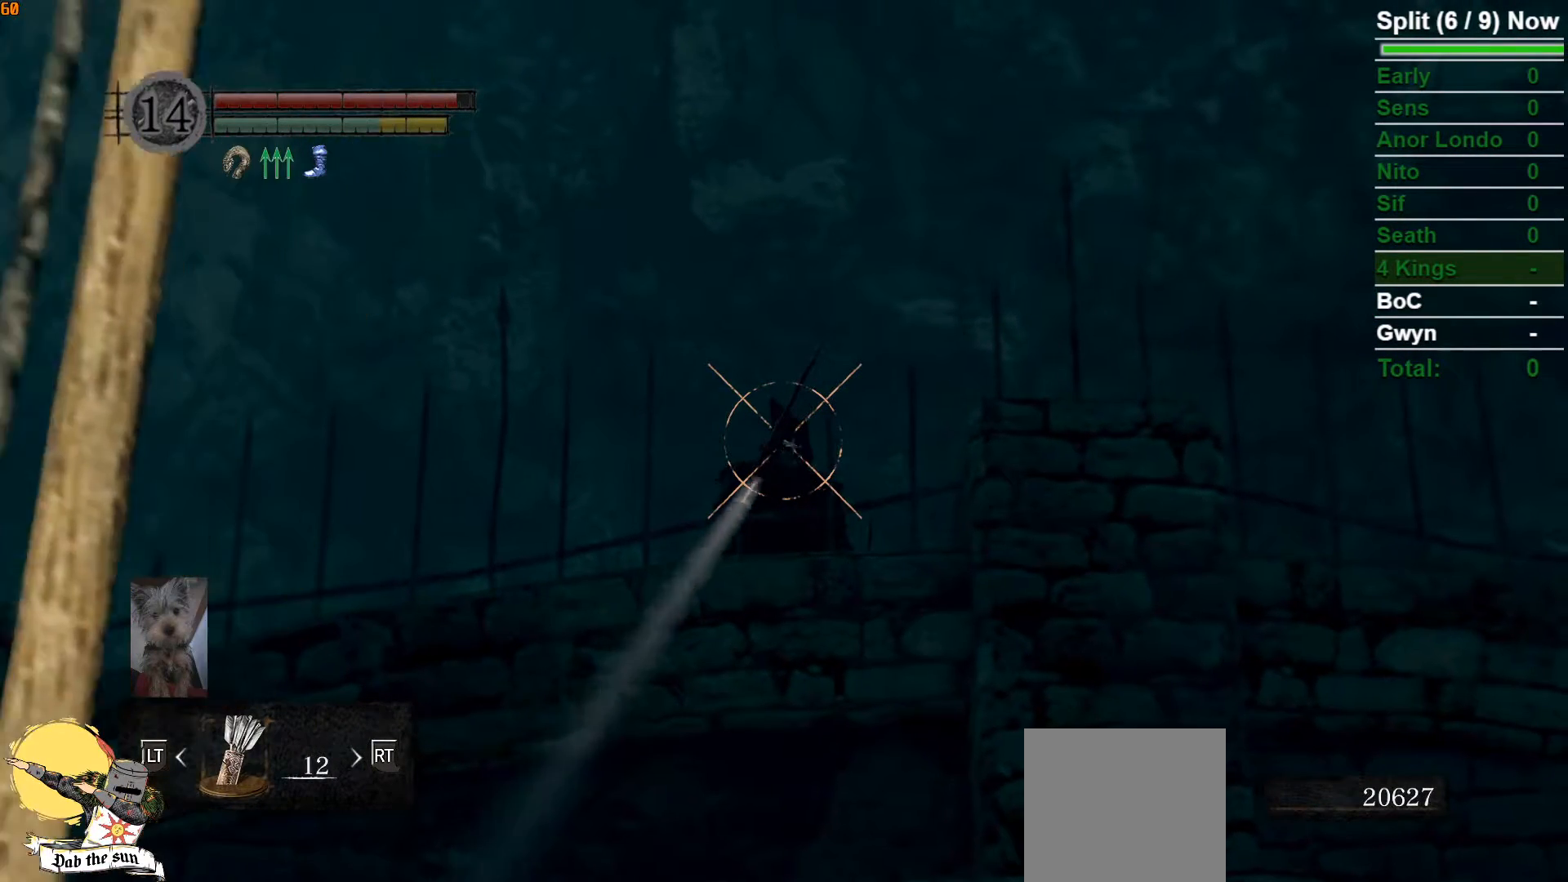
{"buttons": ["L1"], "left_stick": "center", "right_stick": "center", "events": []}
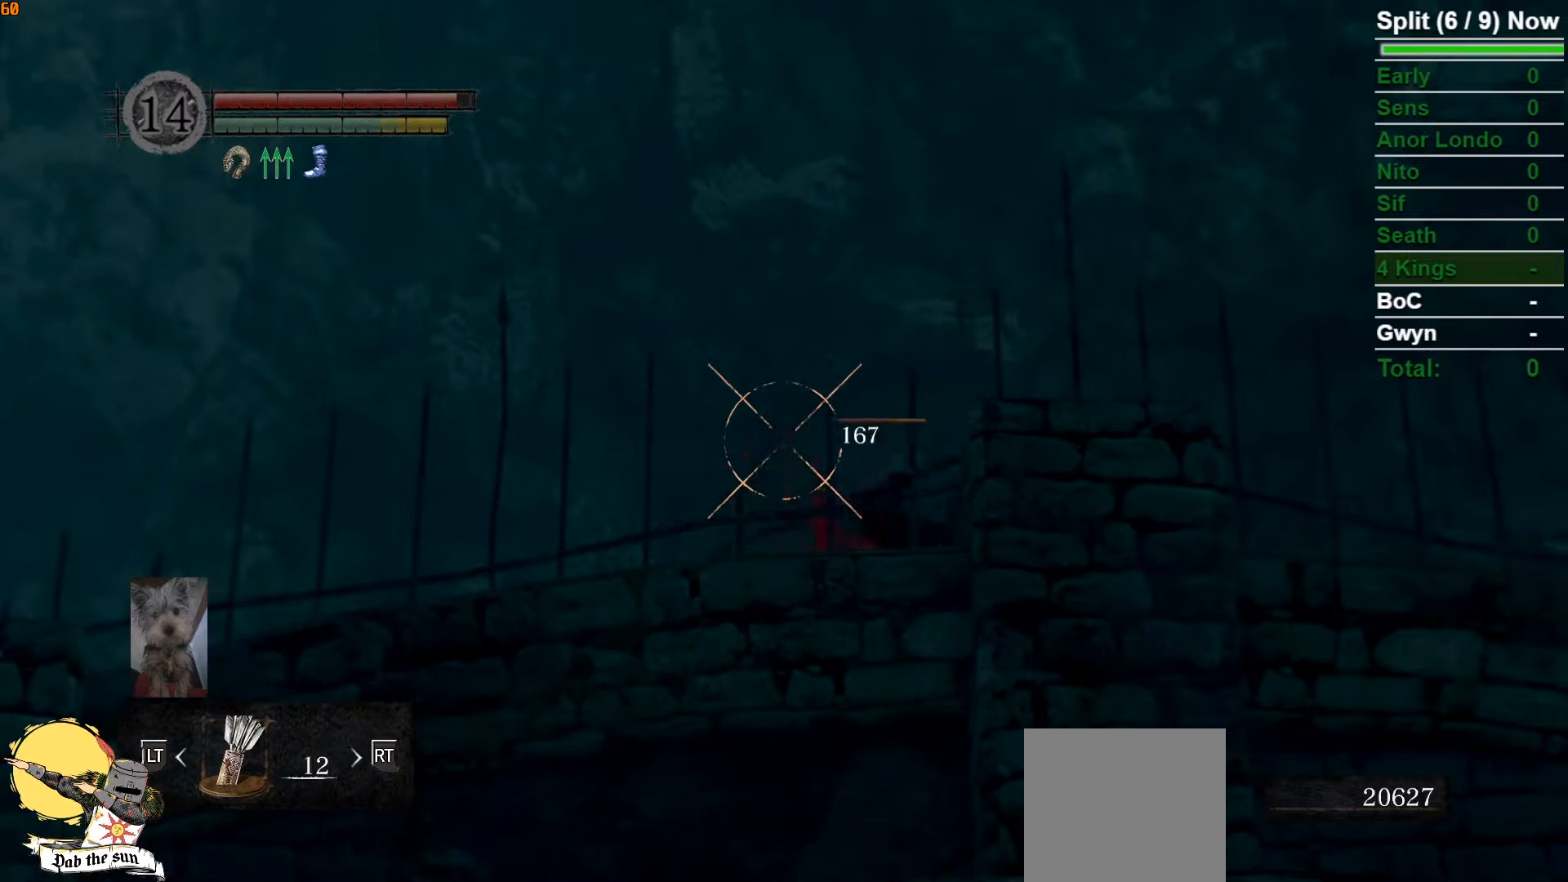
{"buttons": ["L1", "R1"], "left_stick": "center", "right_stick": "center", "events": [[217, "R1", "down"]]}
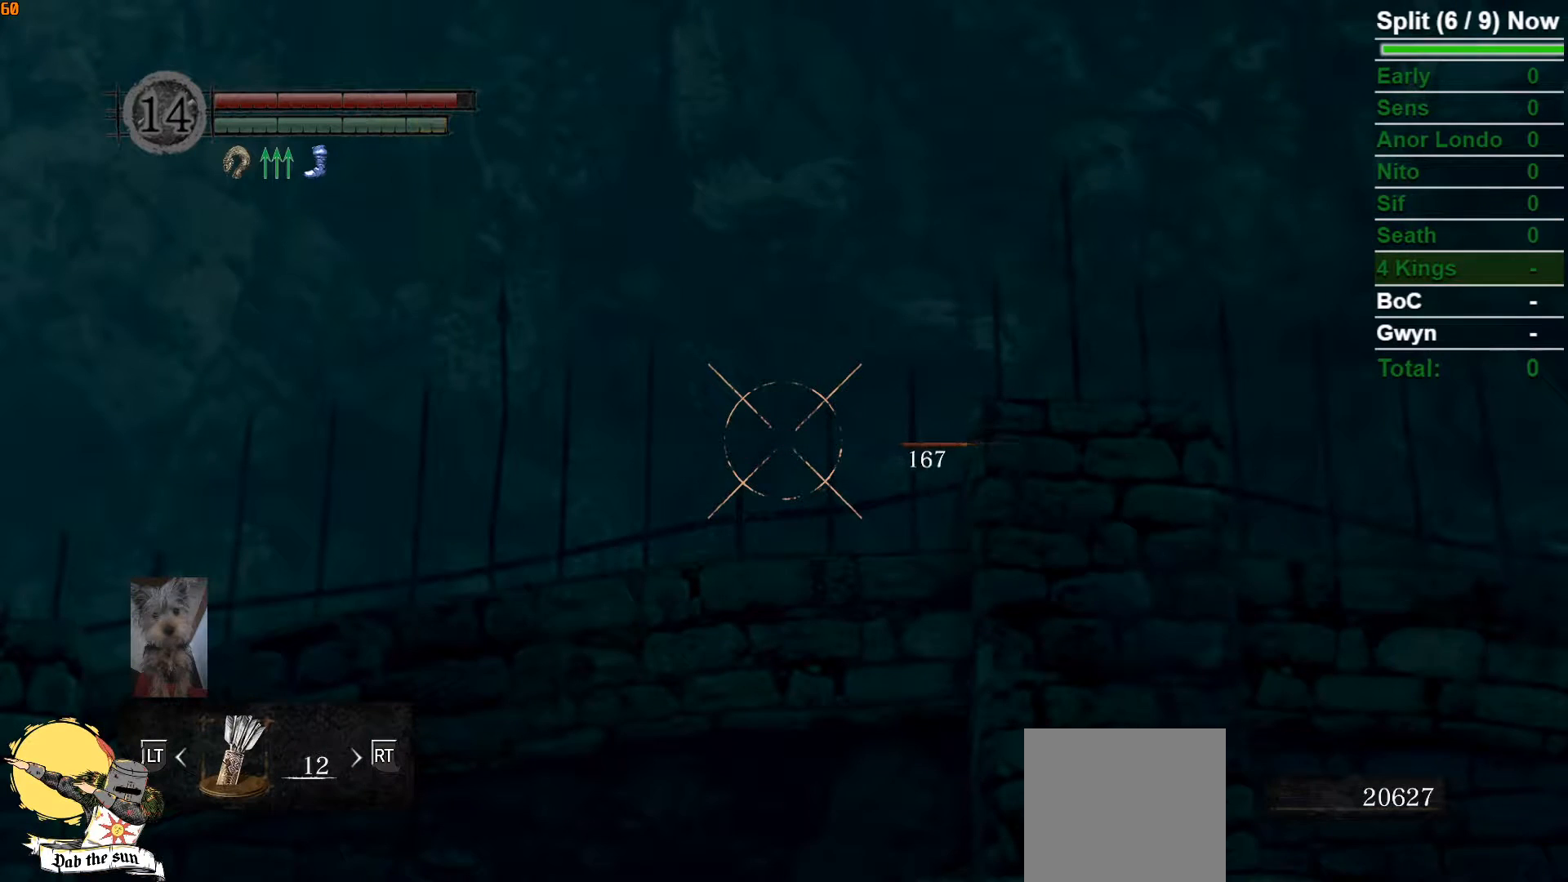
{"buttons": ["L1", "R1"], "left_stick": "center", "right_stick": "center", "events": []}
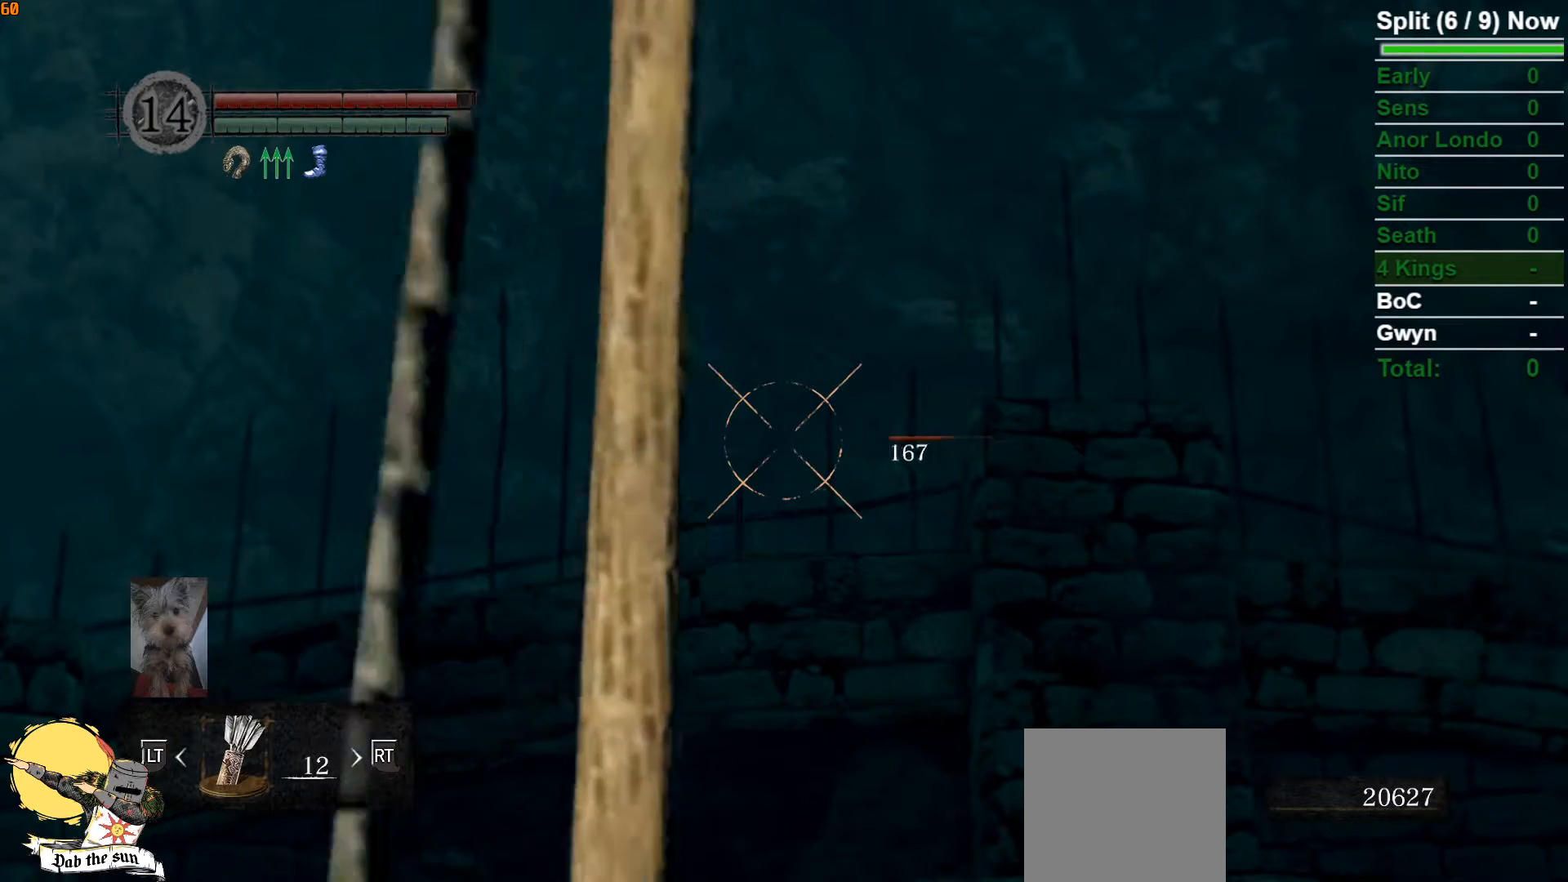
{"buttons": ["L1", "R1"], "left_stick": "center", "right_stick": "center", "events": [[33, "right_stick", "up"], [167, "right_stick", "center"]]}
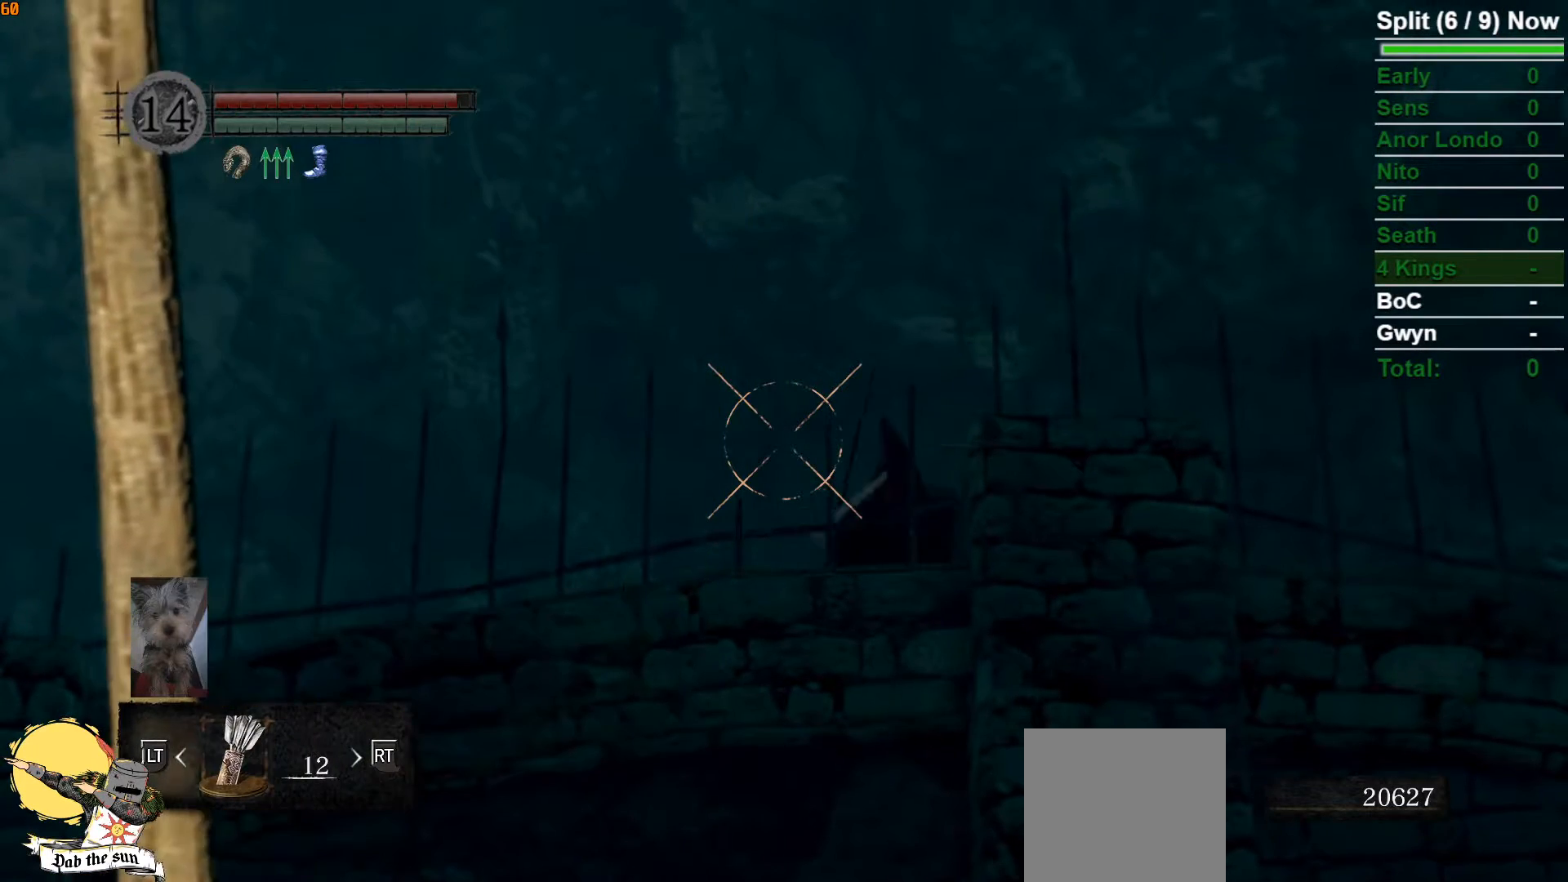
{"buttons": ["L1", "R1"], "left_stick": "center", "right_stick": "center", "events": [[233, "right_stick", "up"], [383, "right_stick", "center"]]}
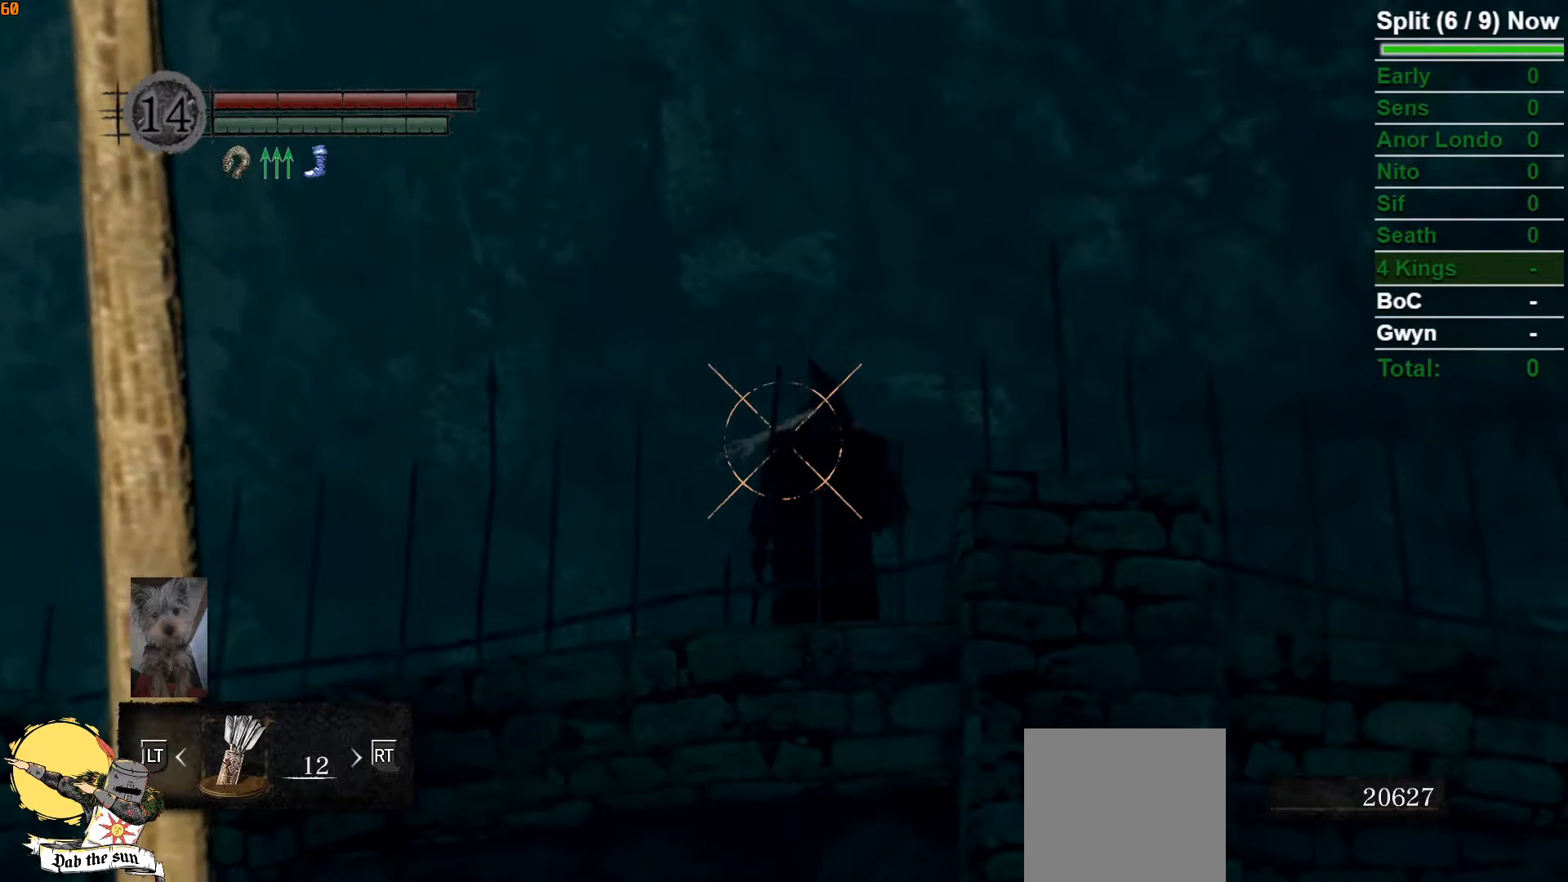
{"buttons": ["L1", "R1"], "left_stick": "center", "right_stick": "left", "events": [[50, "right_stick", "up"], [167, "right_stick", "center"], [350, "right_stick", "left"]]}
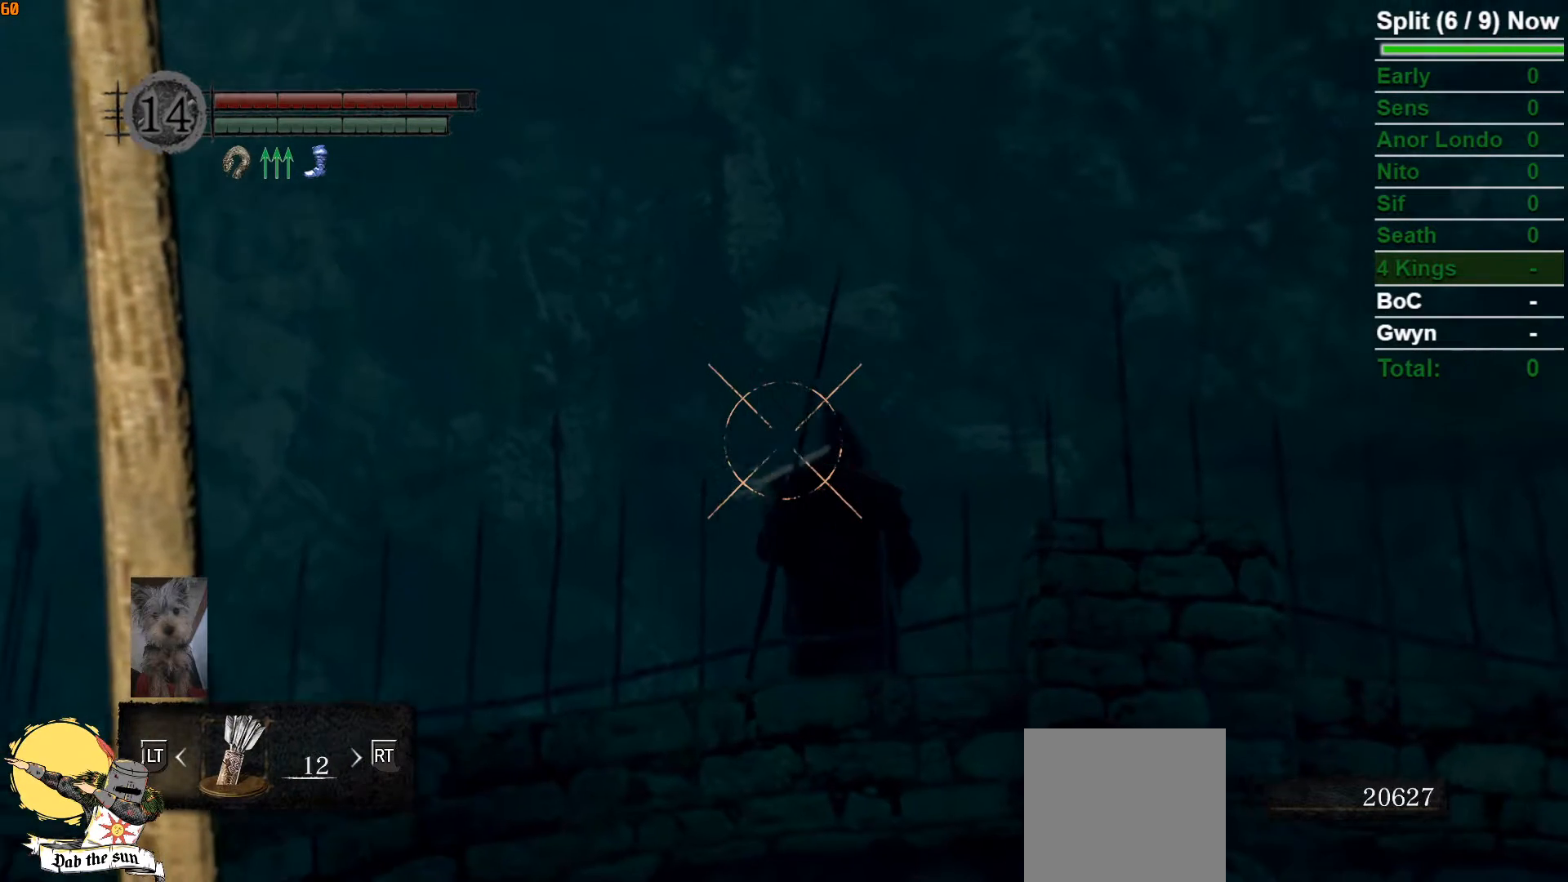
{"buttons": ["L1", "R1"], "left_stick": "center", "right_stick": "center", "events": [[33, "right_stick", "center"], [250, "right_stick", "down-right"], [350, "right_stick", "center"]]}
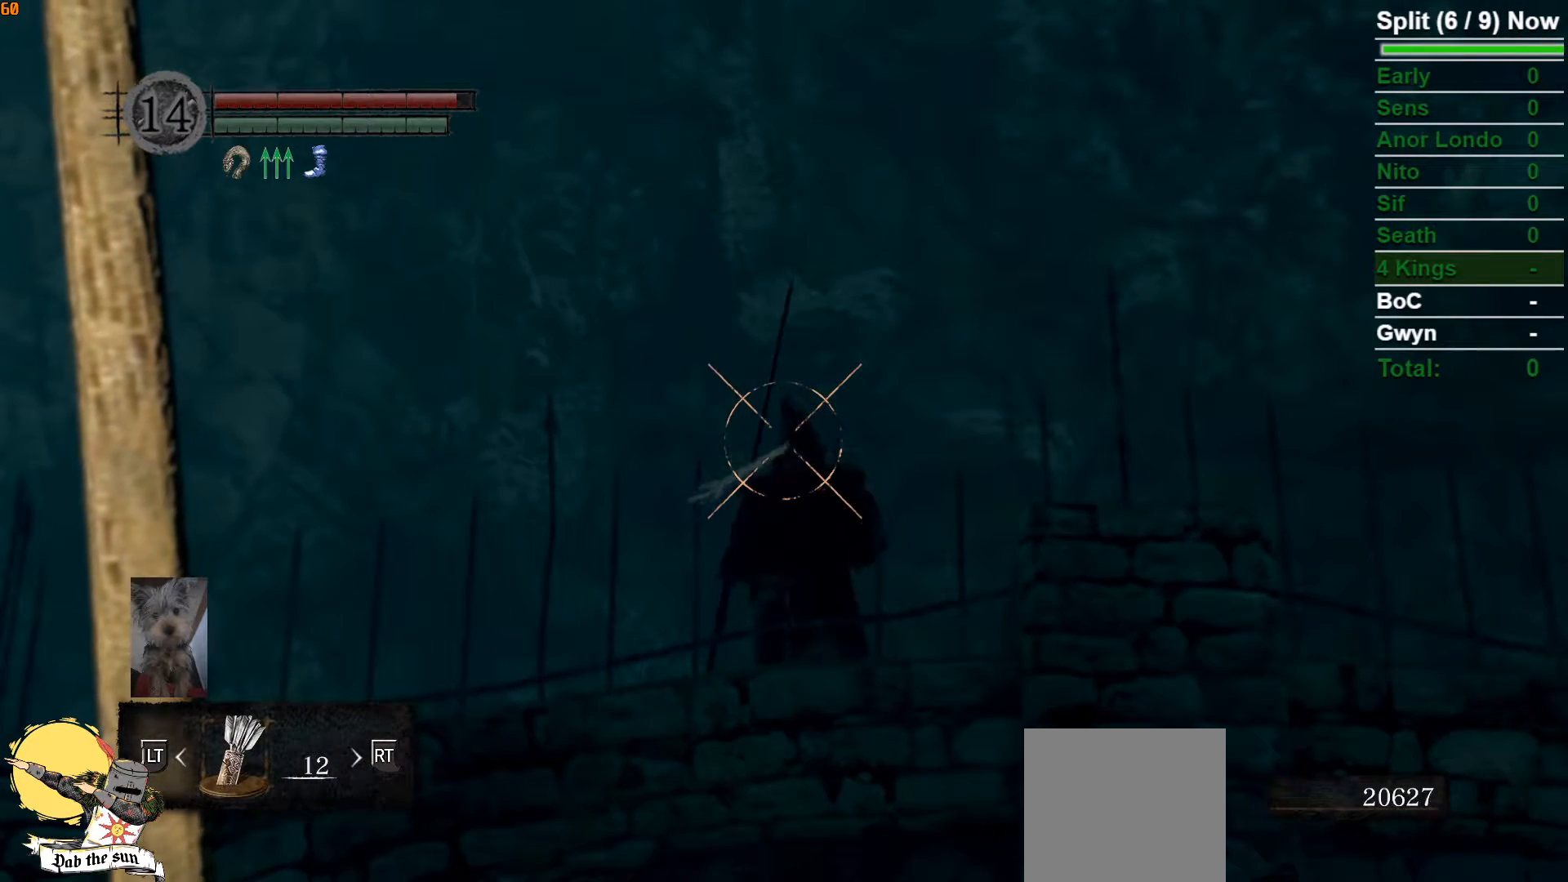
{"buttons": ["L1"], "left_stick": "center", "right_stick": "center", "events": [[217, "R1", "up"]]}
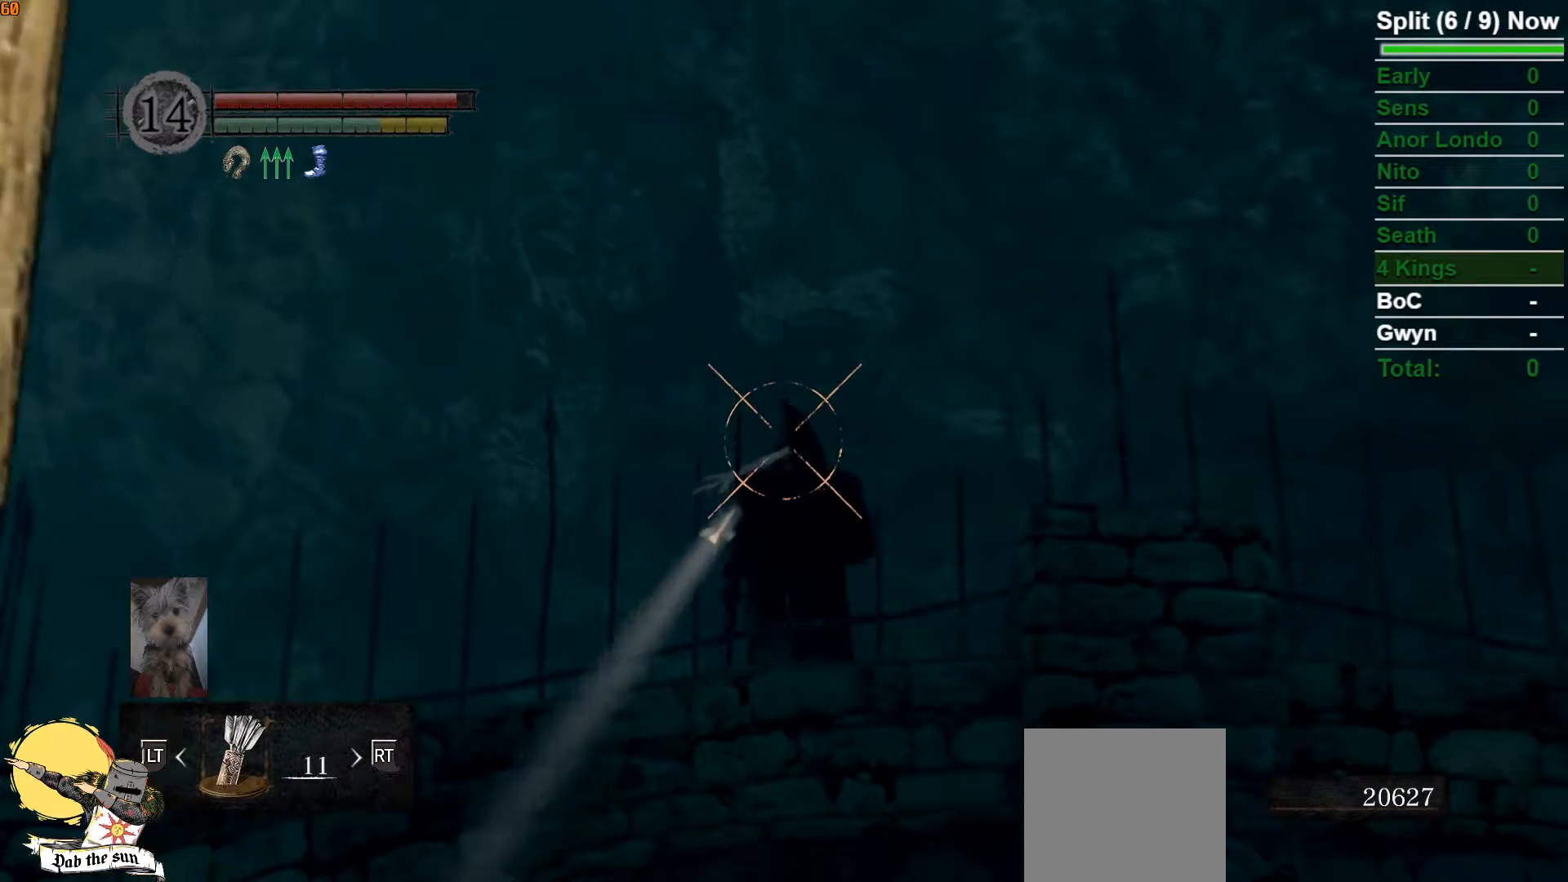
{"buttons": ["L1", "R1"], "left_stick": "center", "right_stick": "center", "events": [[333, "R1", "down"]]}
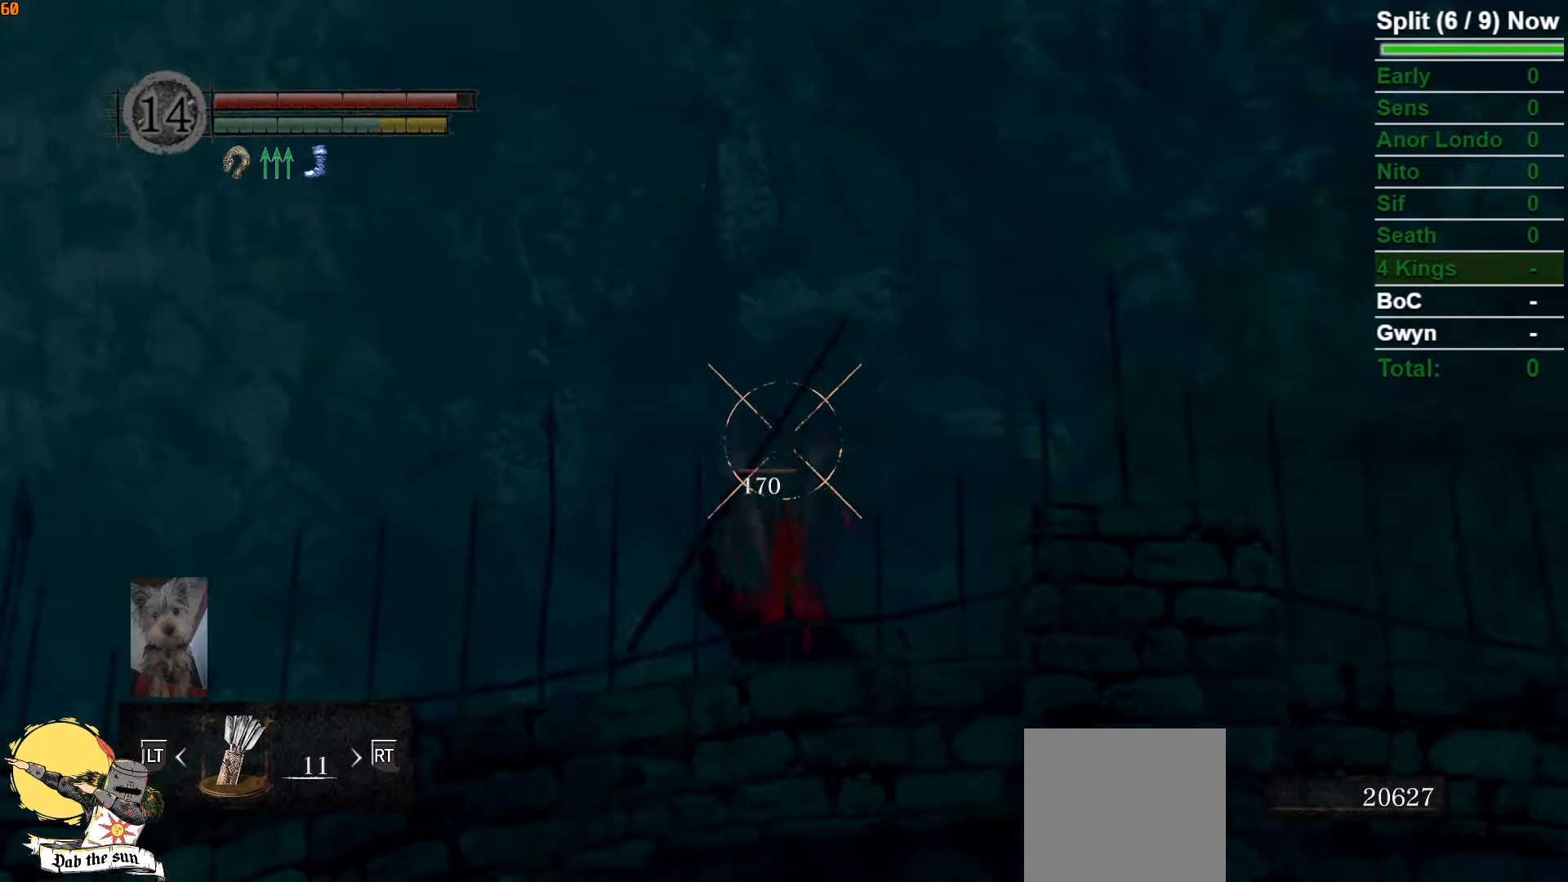
{"buttons": ["L1", "R1"], "left_stick": "center", "right_stick": "center", "events": []}
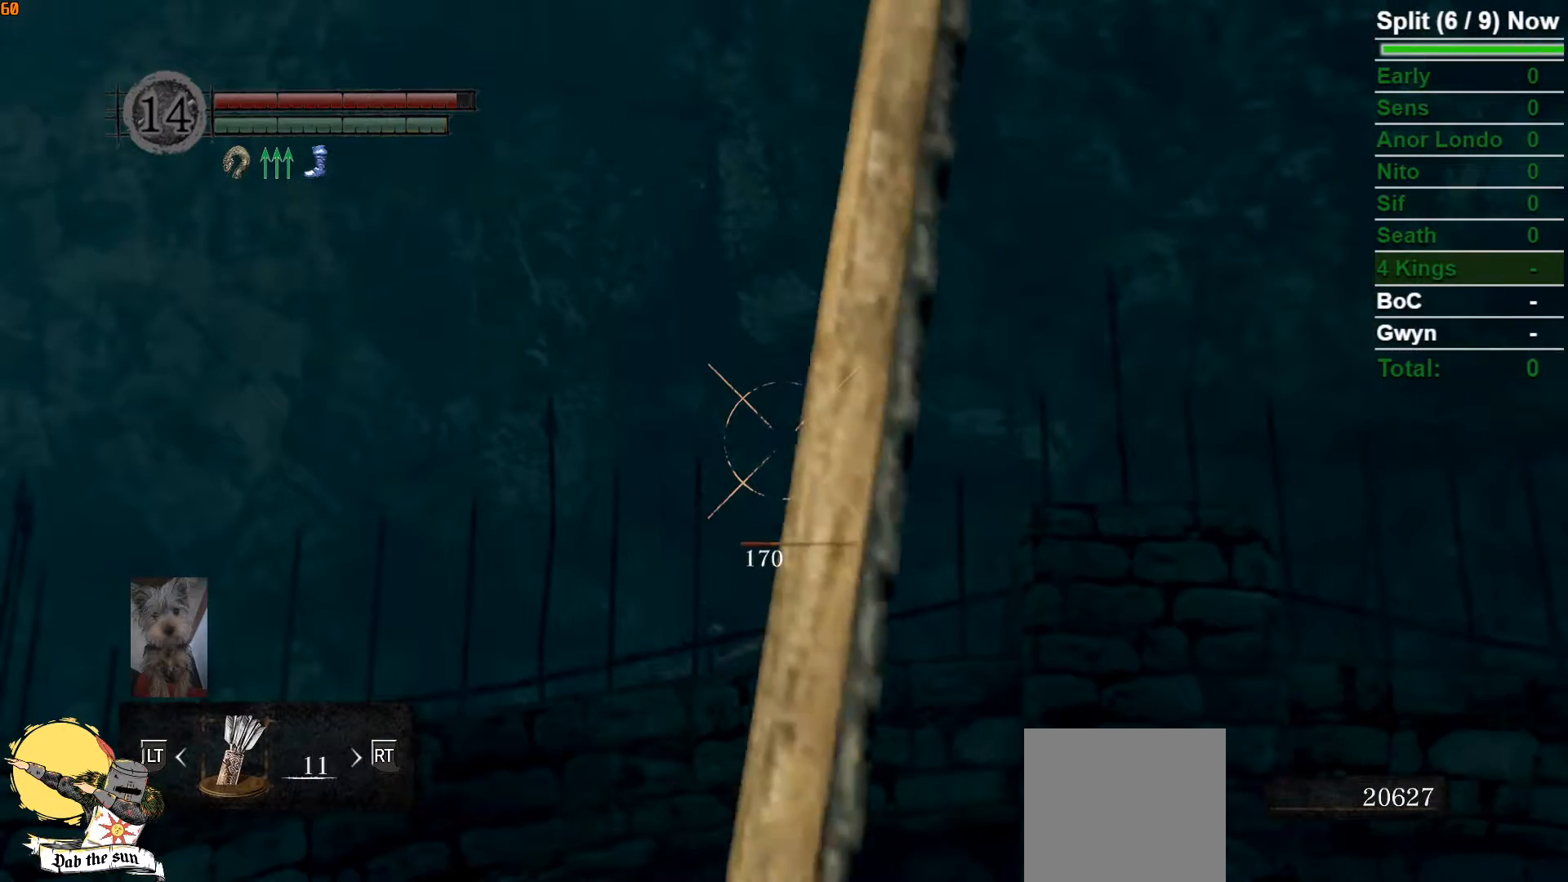
{"buttons": ["L1", "R1"], "left_stick": "center", "right_stick": "center", "events": []}
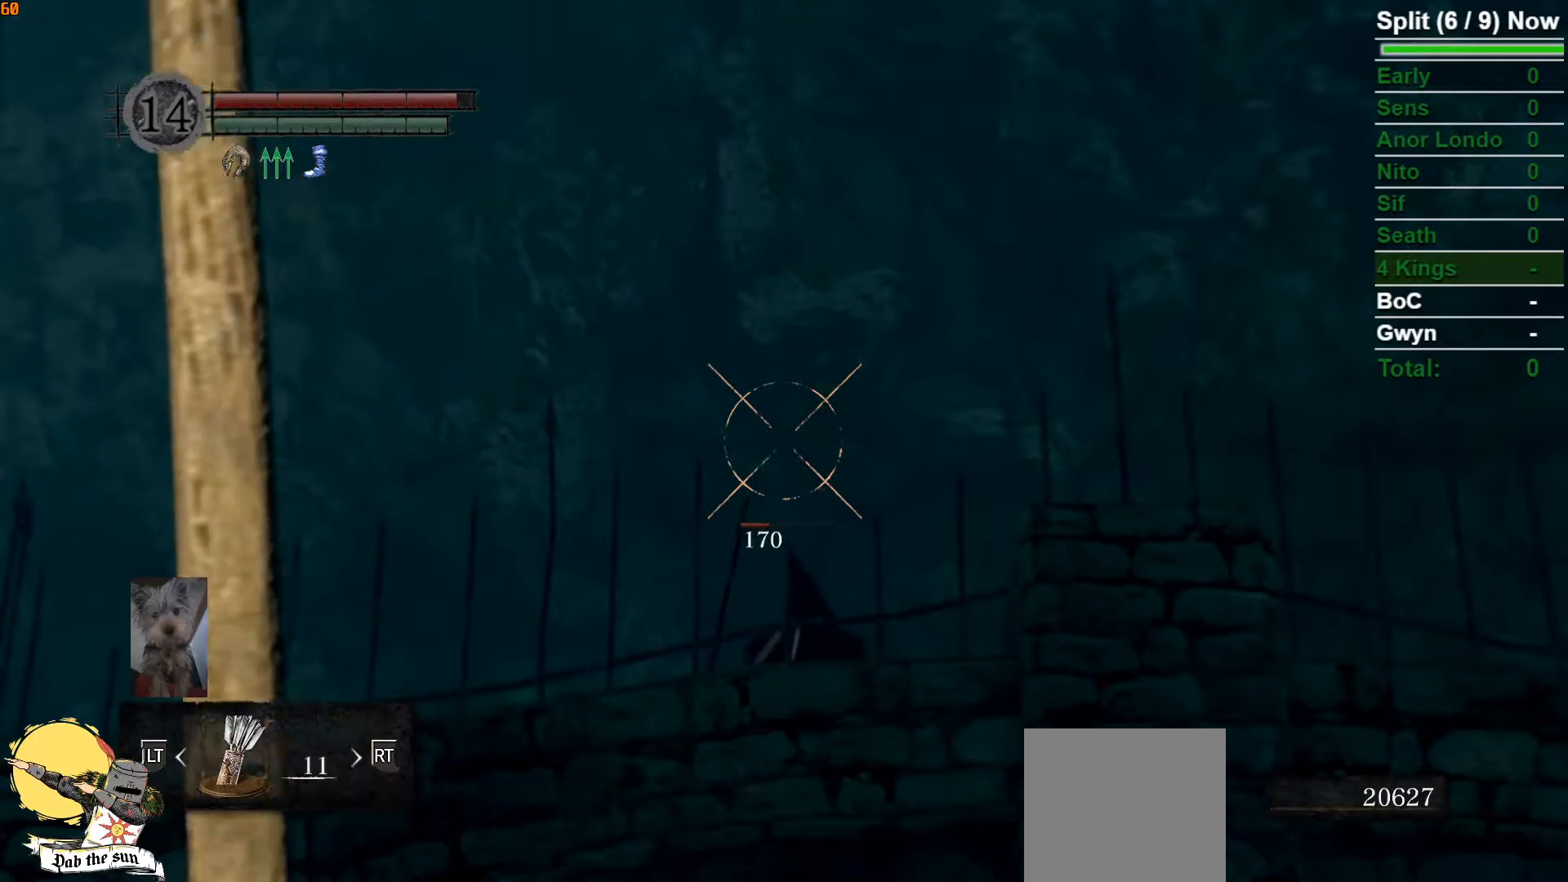
{"buttons": ["L1"], "left_stick": "center", "right_stick": "center", "events": [[283, "R1", "up"]]}
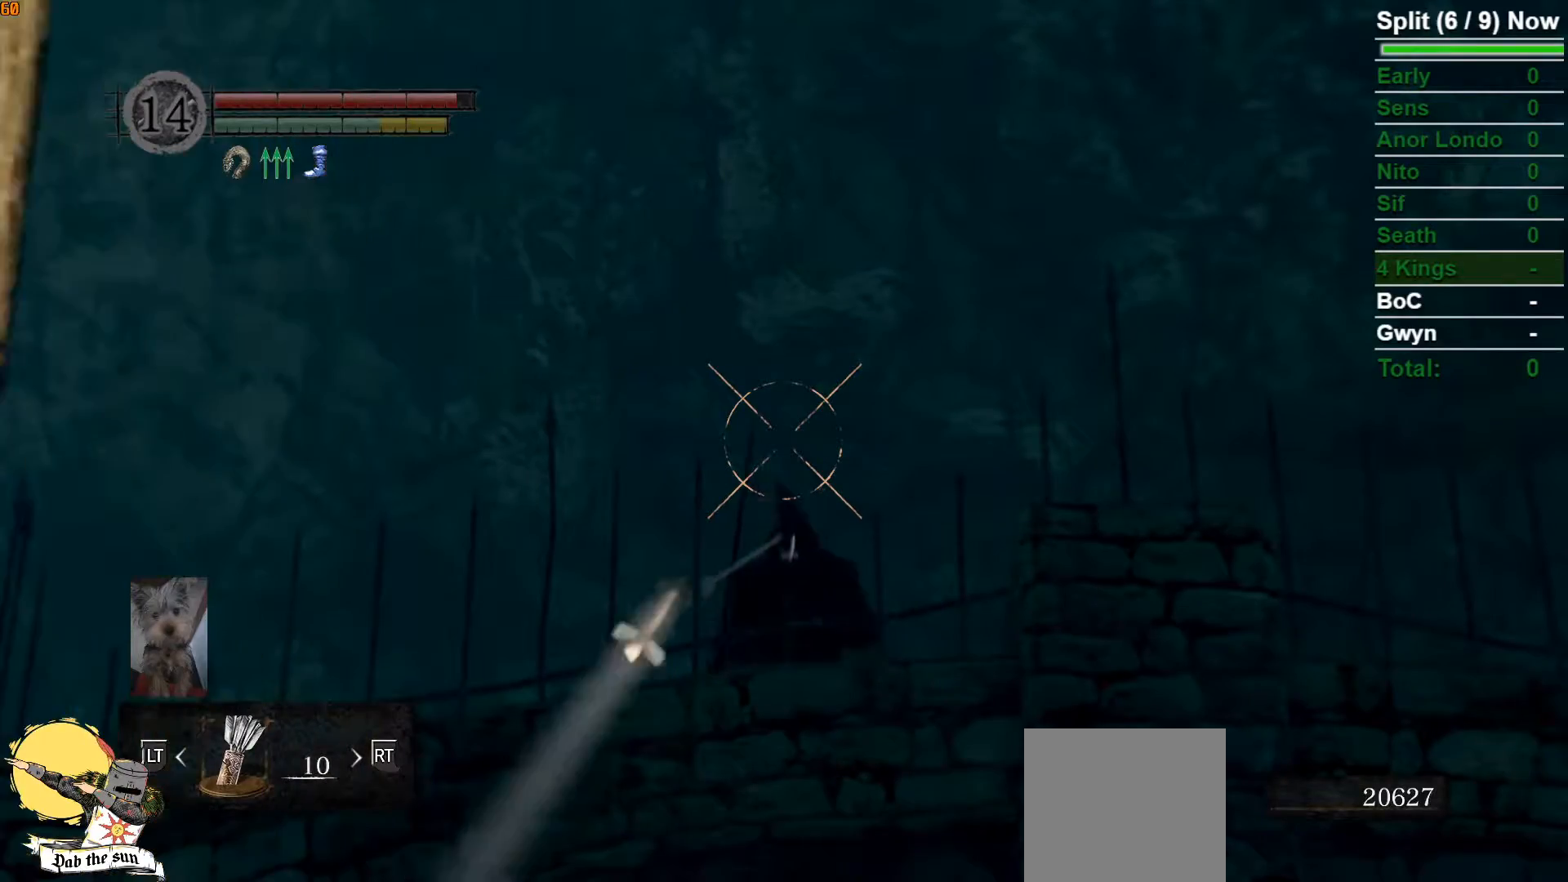
{"buttons": ["L1", "R1"], "left_stick": "center", "right_stick": "center", "events": [[433, "R1", "down"]]}
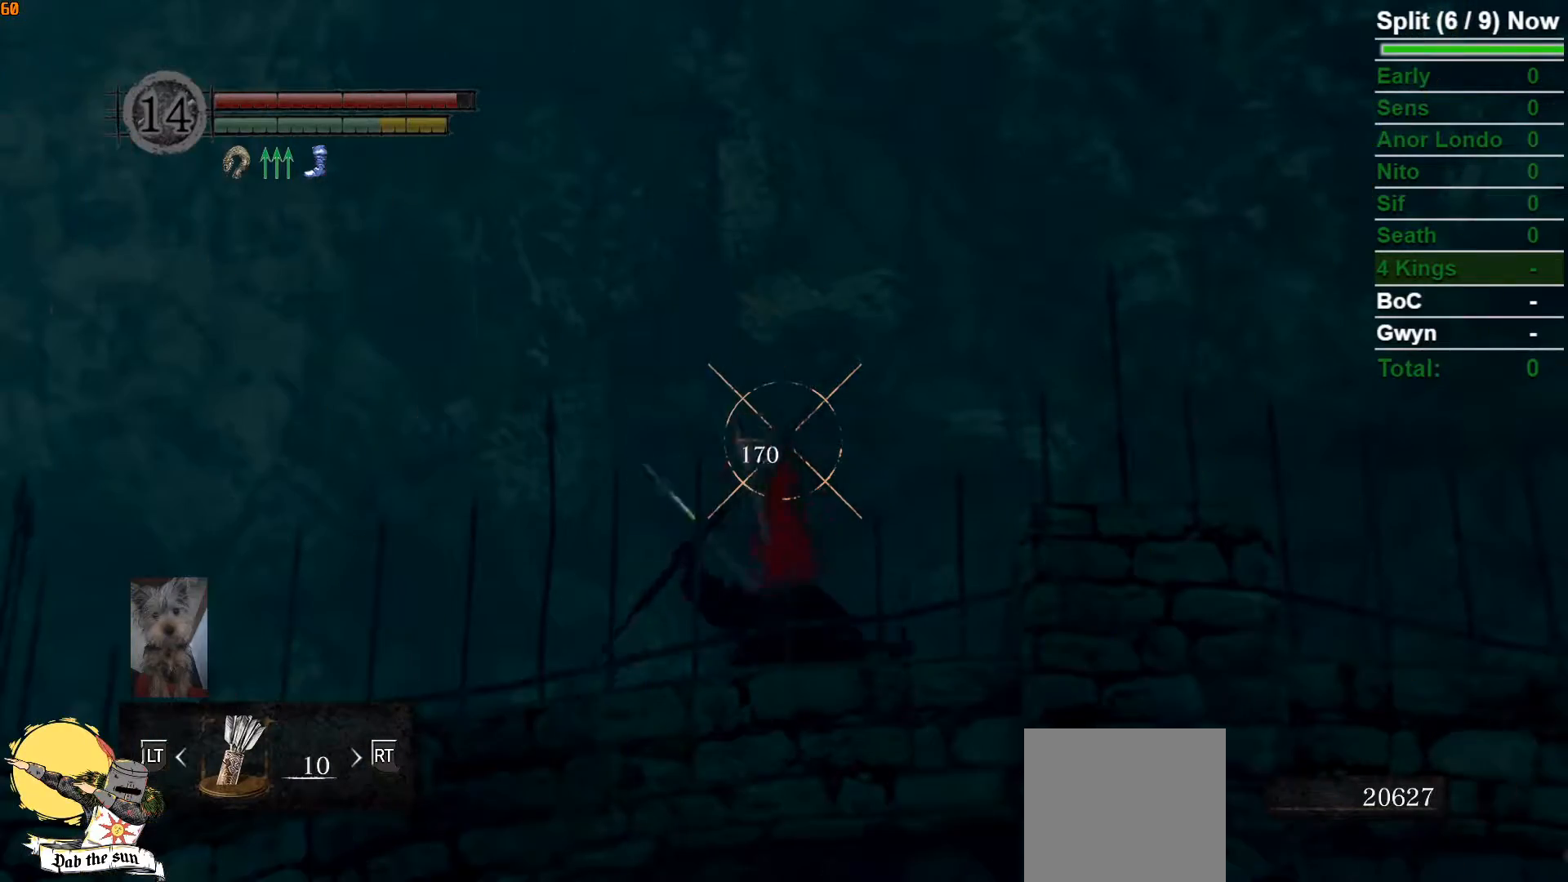
{"buttons": ["L1", "R1"], "left_stick": "center", "right_stick": "center", "events": []}
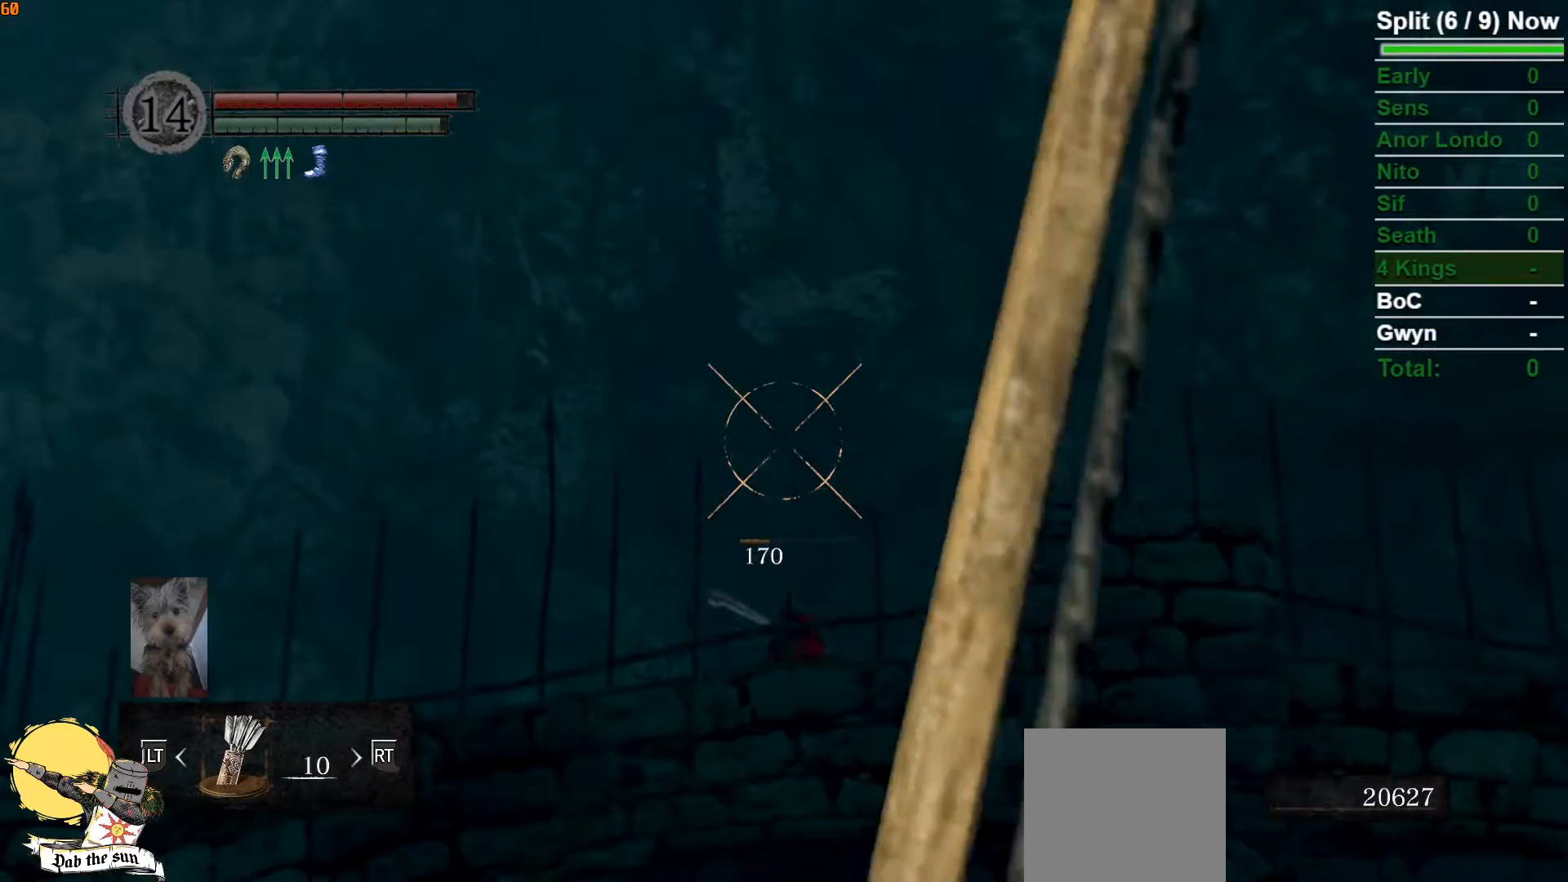
{"buttons": ["L1", "R1"], "left_stick": "center", "right_stick": "center", "events": [[200, "right_stick", "down"], [333, "right_stick", "center"]]}
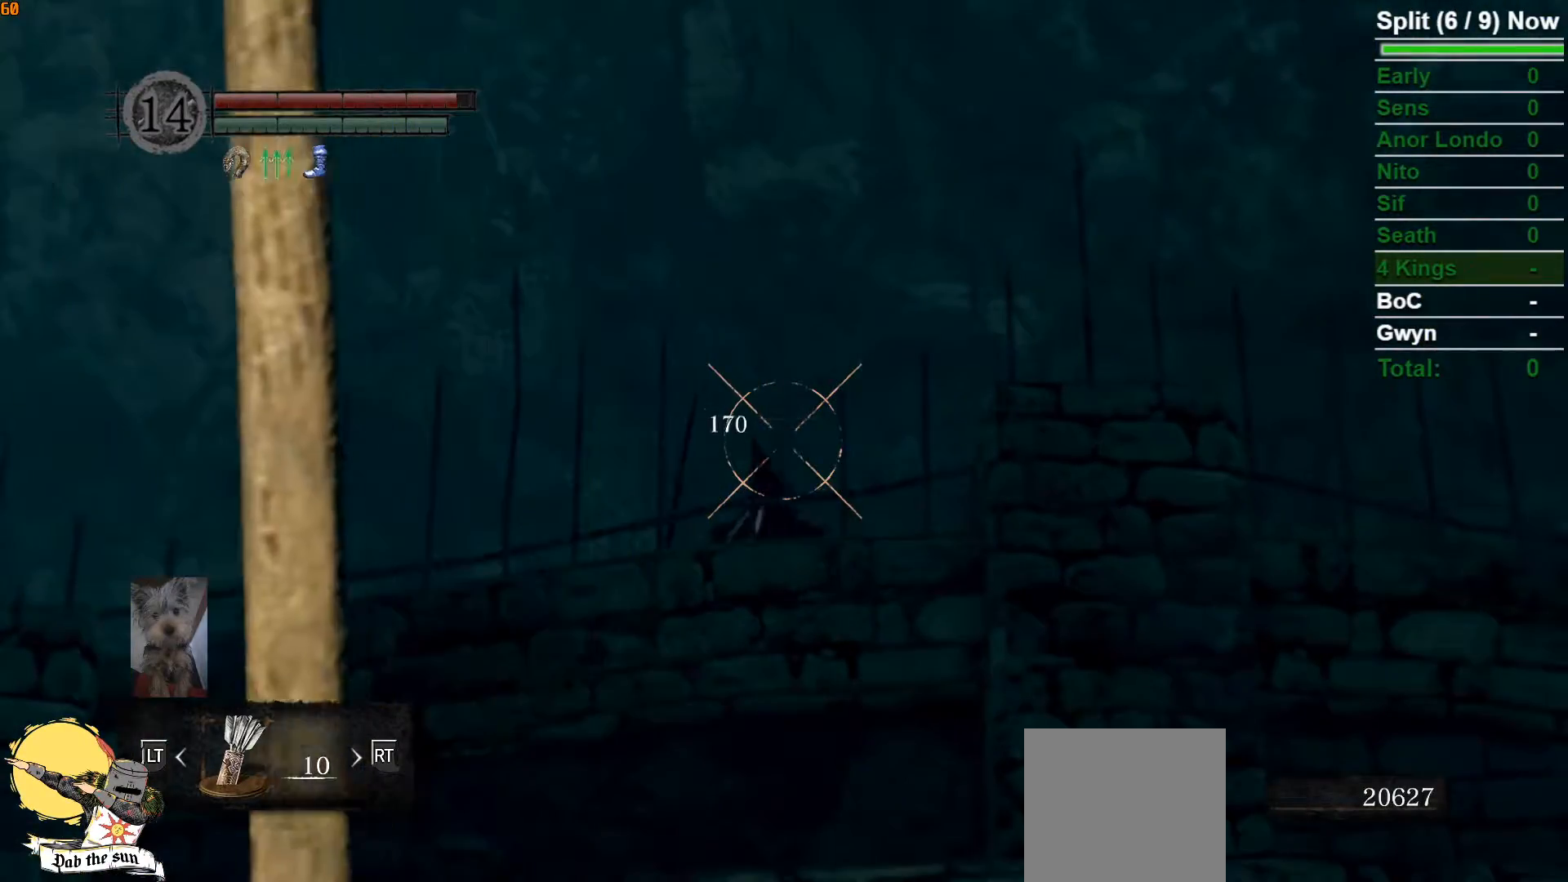
{"buttons": ["L1"], "left_stick": "center", "right_stick": "center", "events": [[50, "right_stick", "down-left"], [133, "right_stick", "center"], [267, "R1", "up"]]}
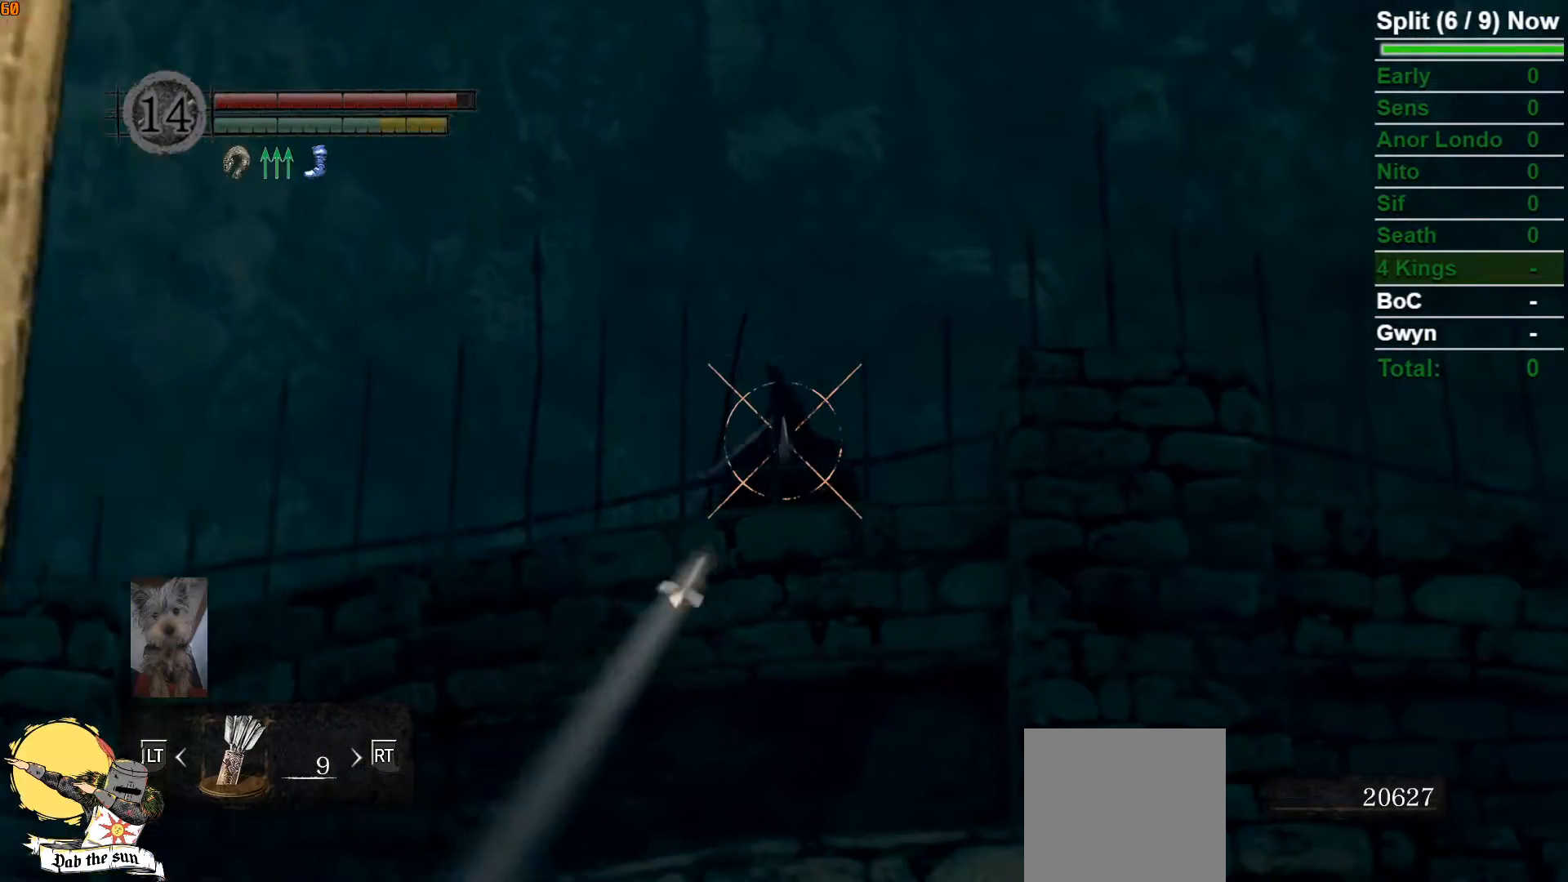
{"buttons": ["Y"], "left_stick": "center", "right_stick": "center", "events": [[467, "L1", "up"], [467, "Y", "down"]]}
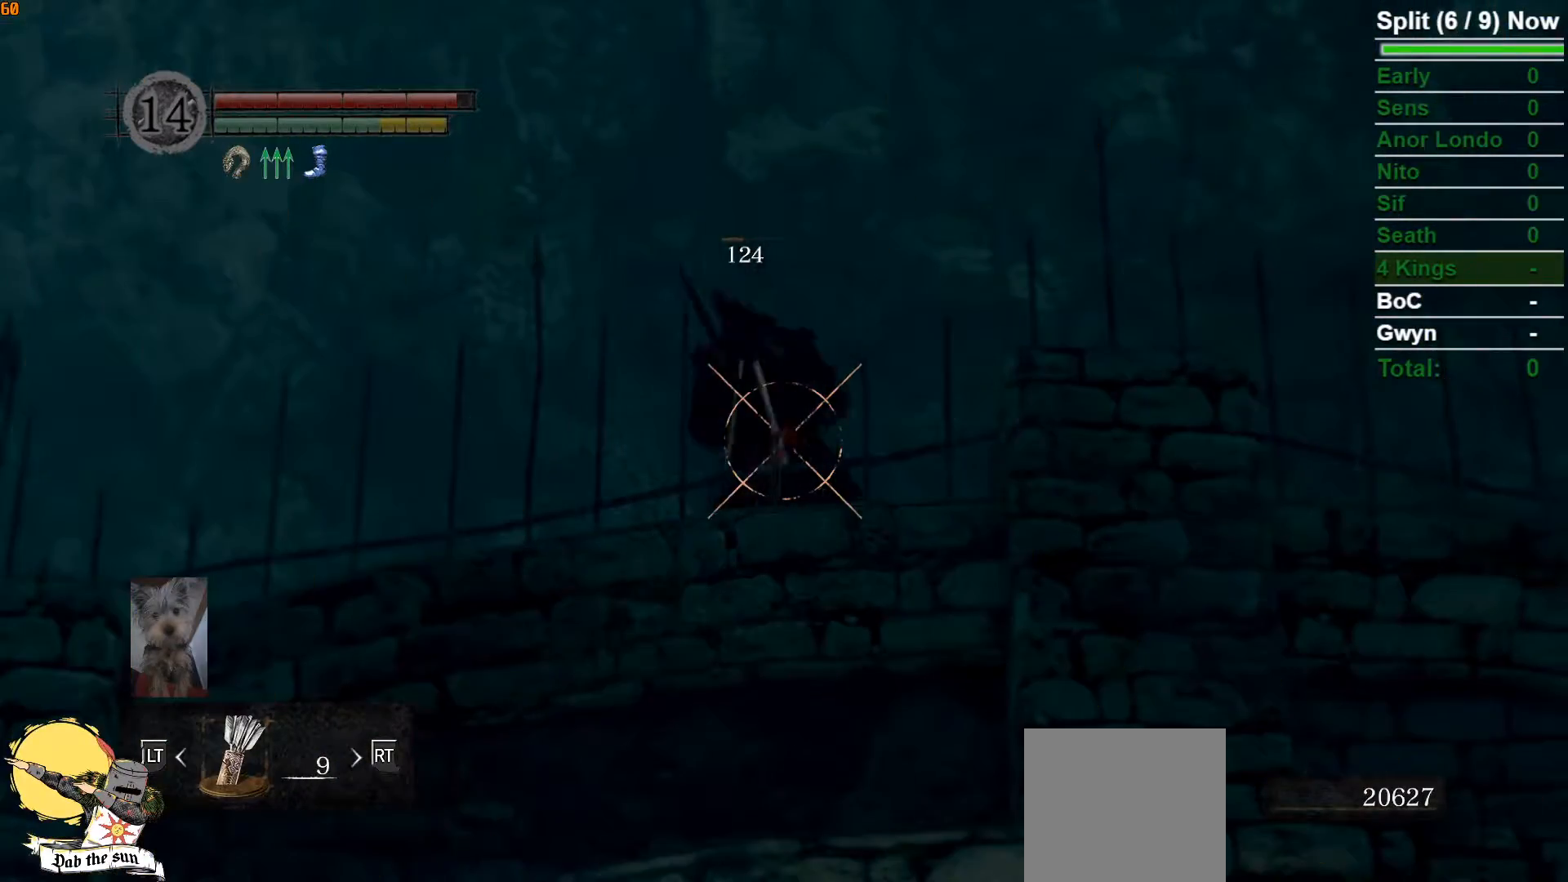
{"buttons": [], "left_stick": "center", "right_stick": "down-left", "events": [[33, "Y", "up"], [150, "right_stick", "down-left"]]}
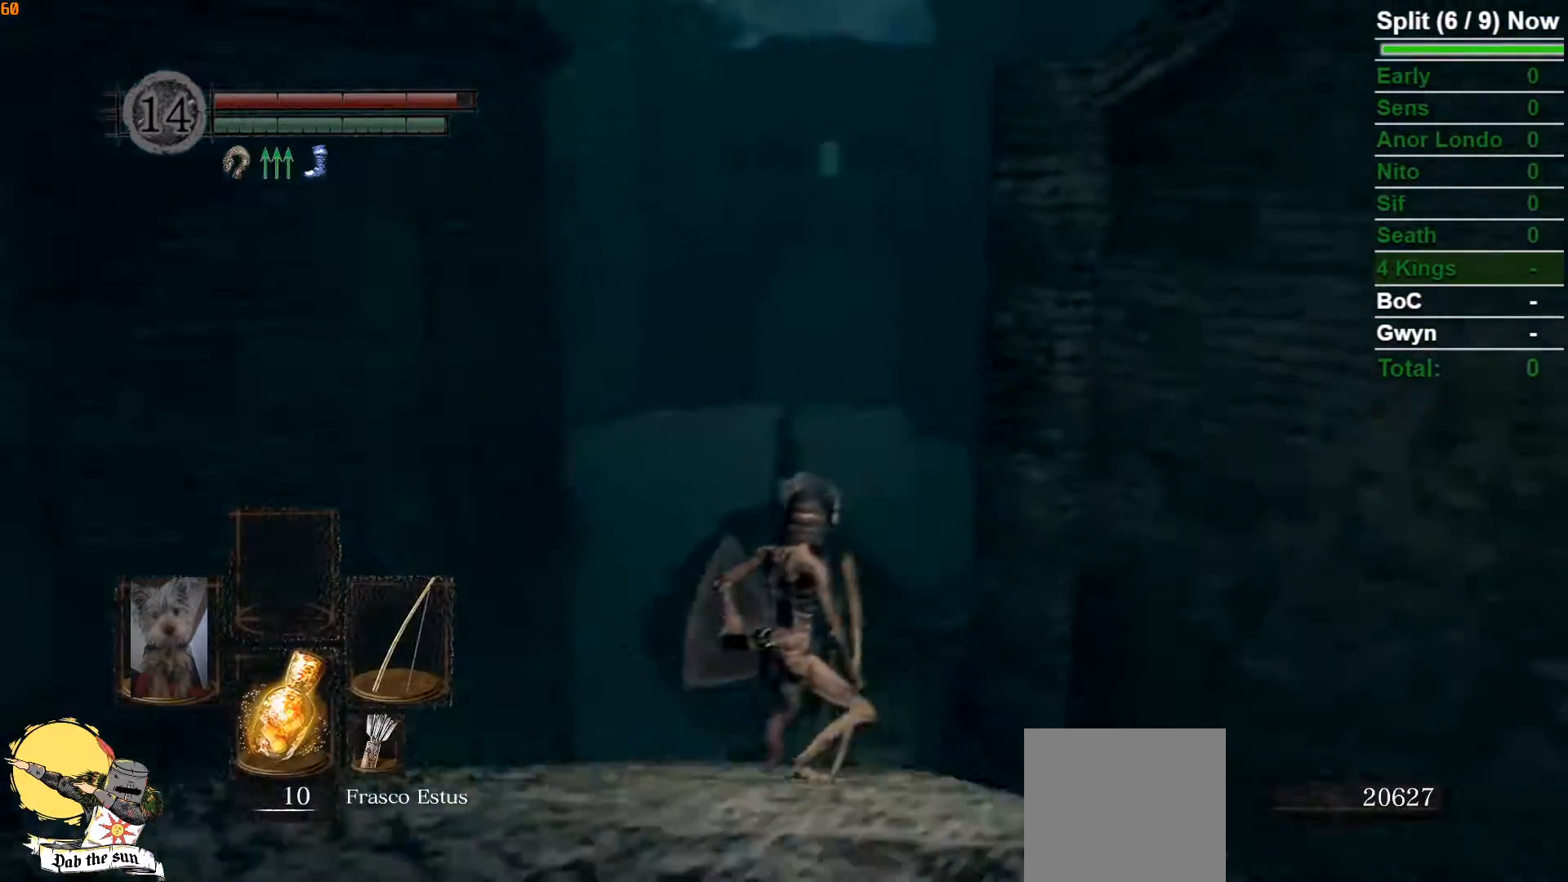
{"buttons": [], "left_stick": "up", "right_stick": "right"}